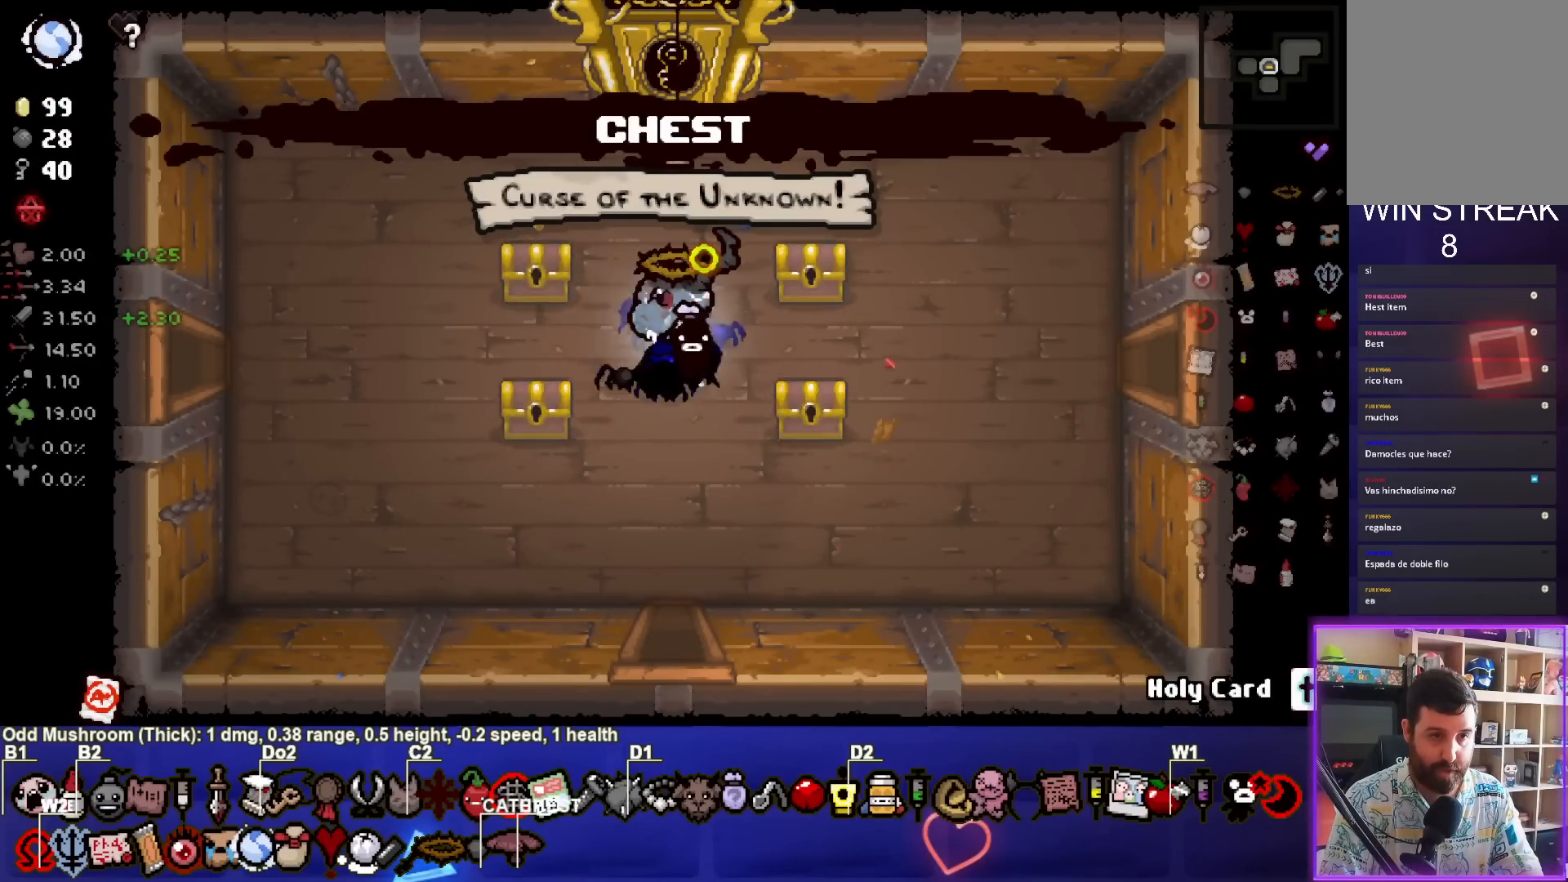
Gameplay with a controller (PlayStation layout); each line is a JSON object with the inputs held at the frame after it. "events" lists button and stick changes between this image and that frame as [ms after this image, input, new state], when the widget could be followed in between. Not read: L3 R3.
{"buttons": [], "left_stick": "up-left", "right_stick": "center", "events": [[317, "left_stick", "up-left"]]}
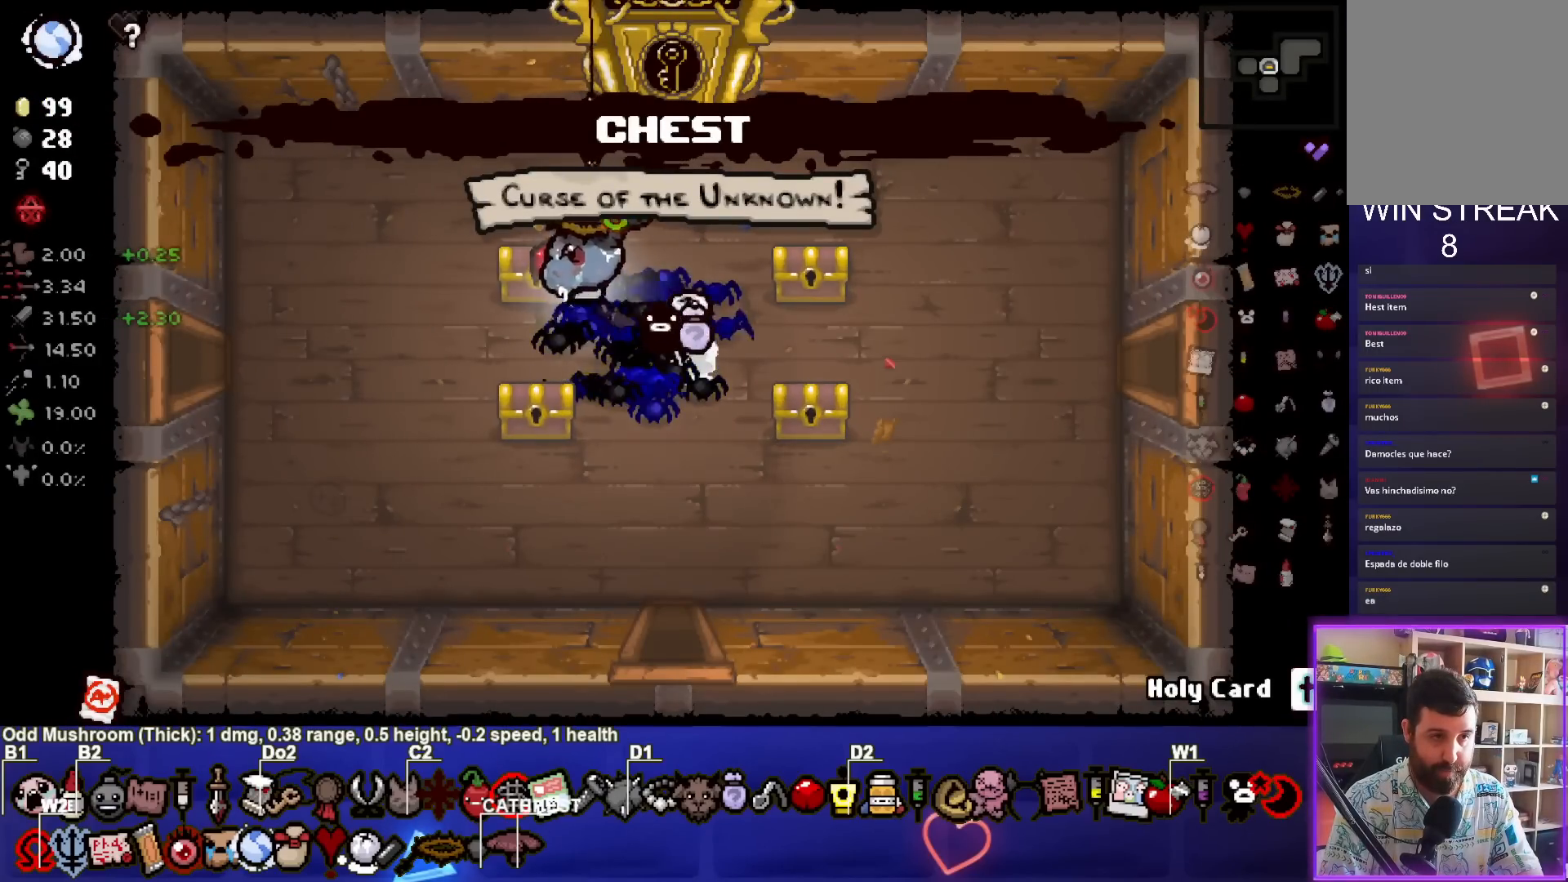
{"buttons": [], "left_stick": "down-left", "right_stick": "center", "events": [[100, "left_stick", "center"], [350, "left_stick", "down-left"]]}
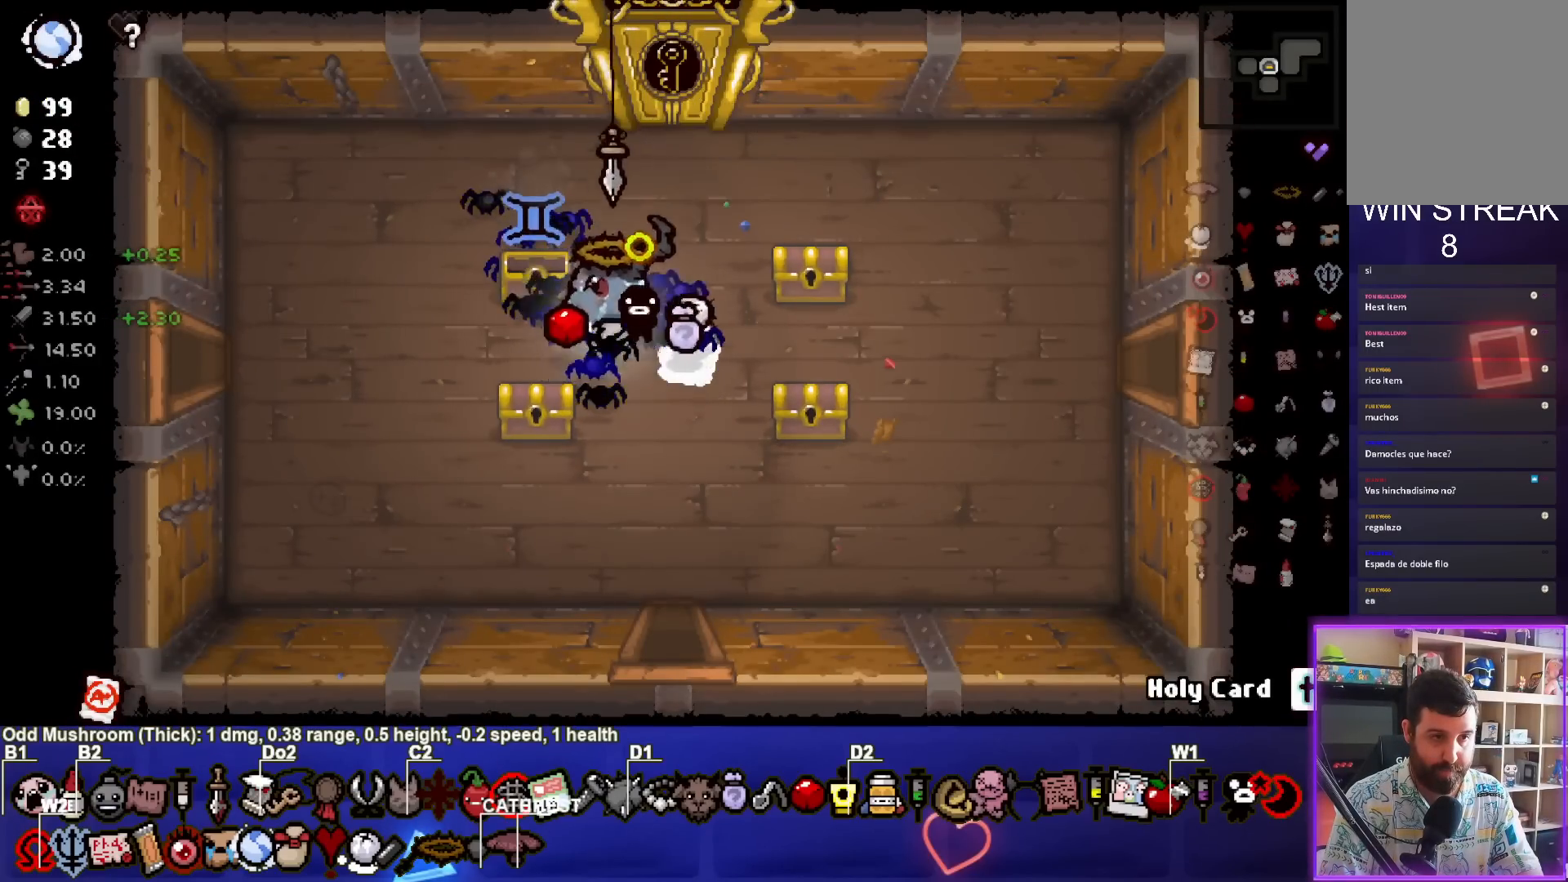
{"buttons": [], "left_stick": "center", "right_stick": "center", "events": [[100, "left_stick", "center"], [167, "left_stick", "right"], [450, "left_stick", "center"]]}
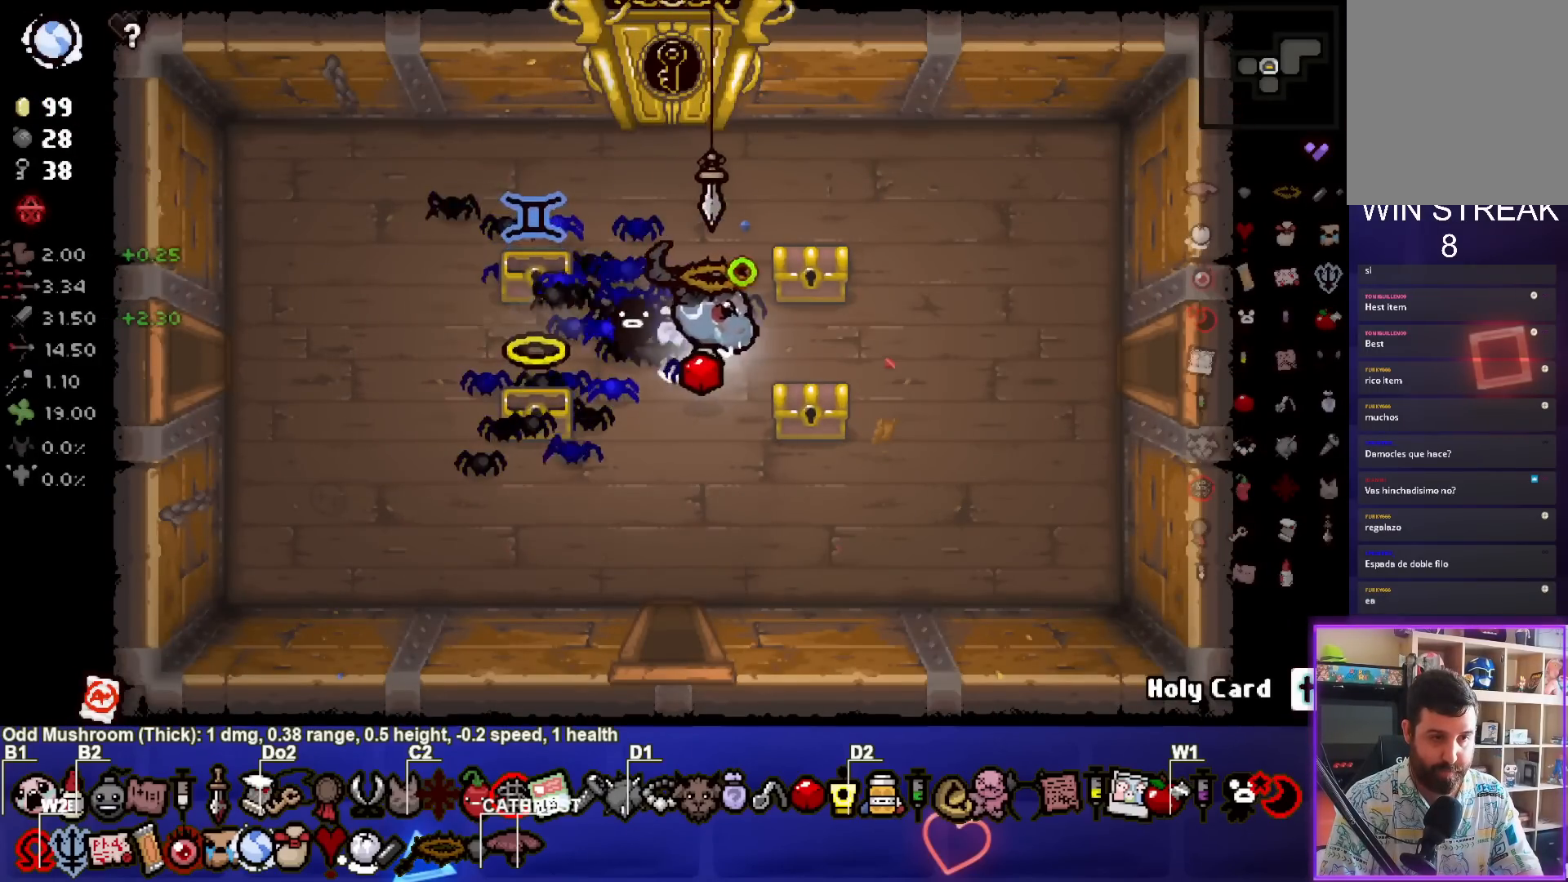
{"buttons": [], "left_stick": "up", "right_stick": "center", "events": [[33, "left_stick", "right"], [233, "left_stick", "center"], [400, "left_stick", "up"]]}
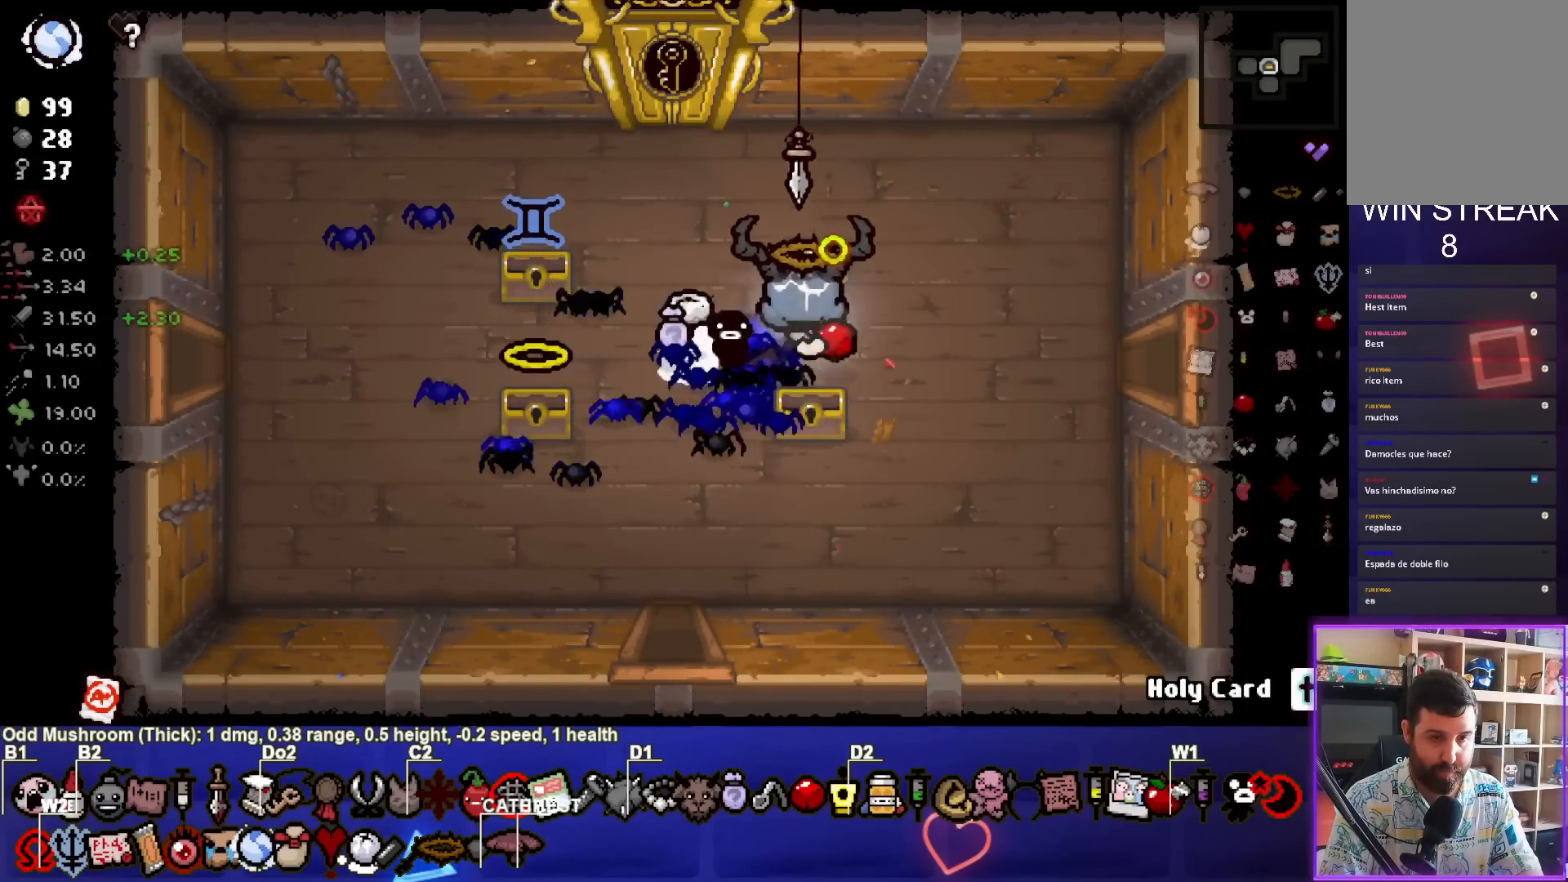
{"buttons": [], "left_stick": "center", "right_stick": "center", "events": [[83, "left_stick", "center"]]}
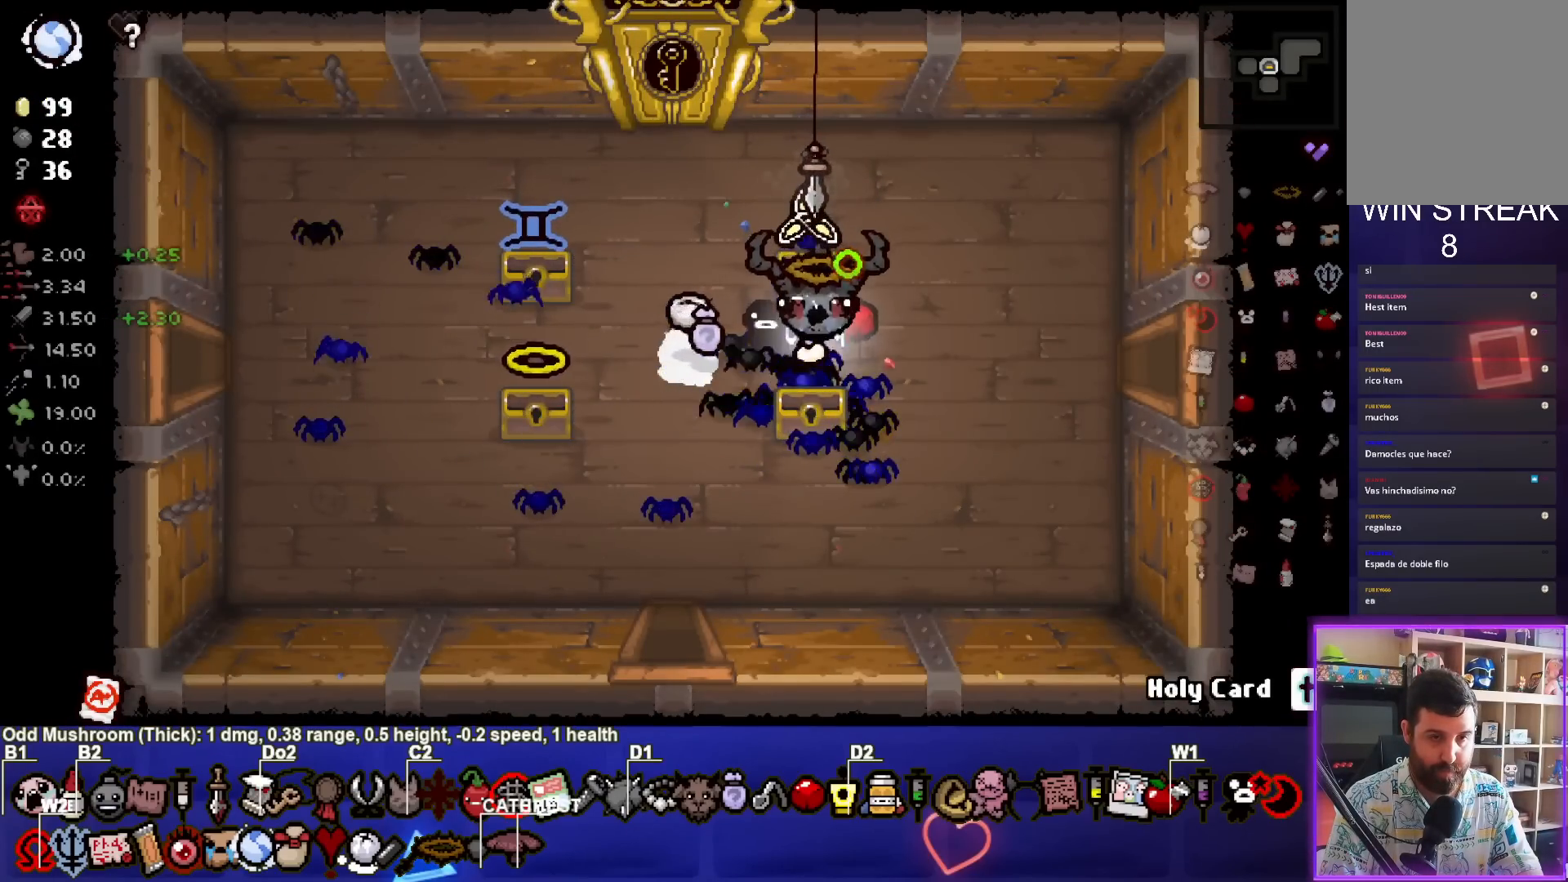
{"buttons": [], "left_stick": "left", "right_stick": "center", "events": [[133, "left_stick", "up"], [300, "left_stick", "left"]]}
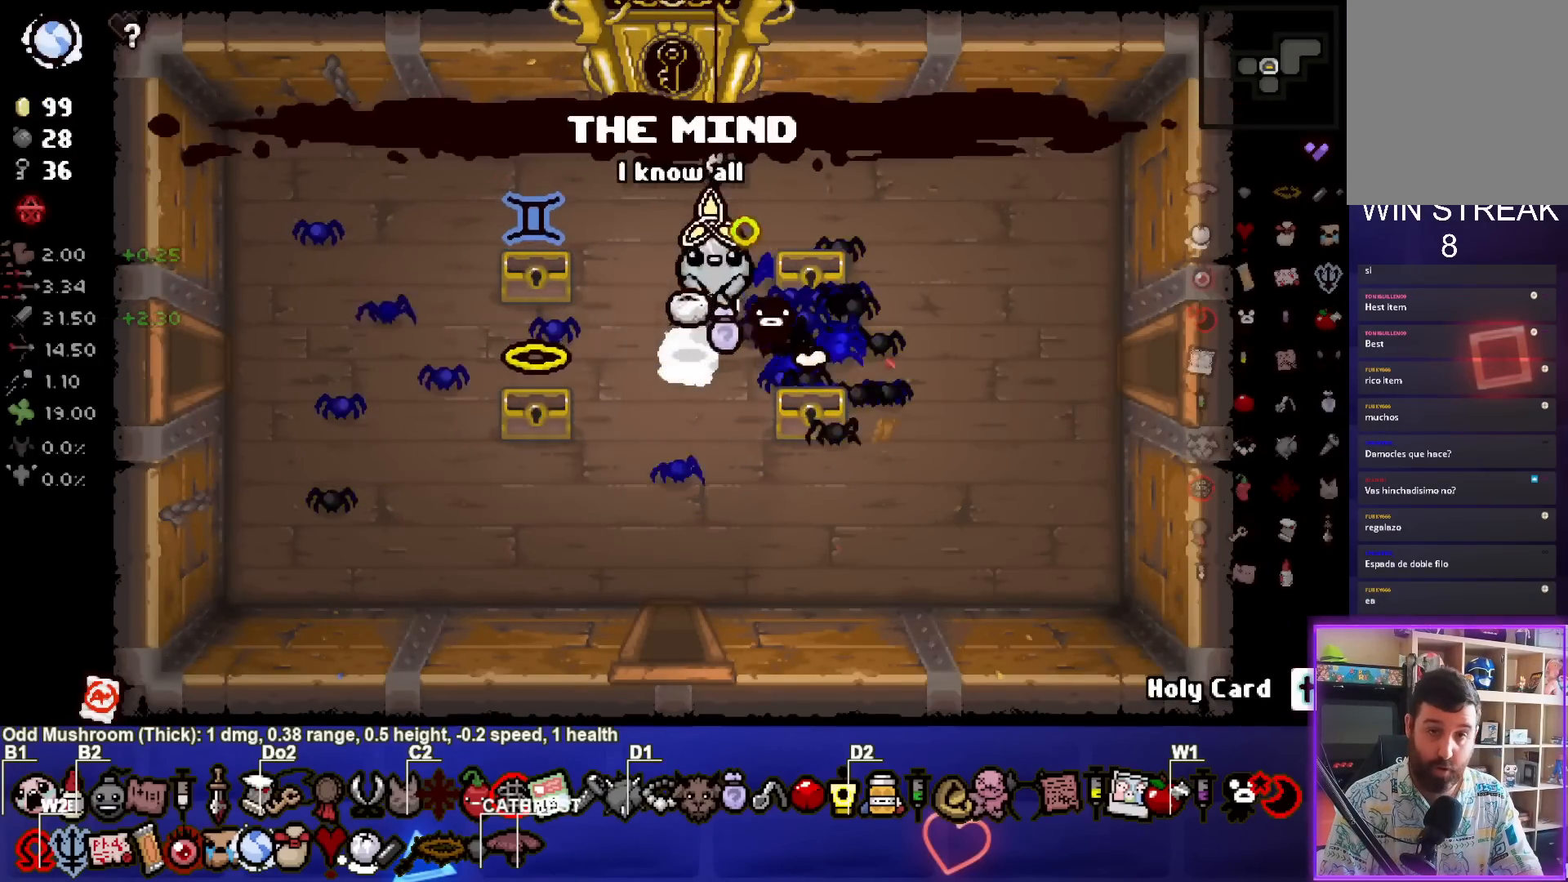
{"buttons": [], "left_stick": "center", "right_stick": "center", "events": [[33, "left_stick", "up-left"], [133, "left_stick", "center"], [250, "left_stick", "down-left"], [450, "left_stick", "center"]]}
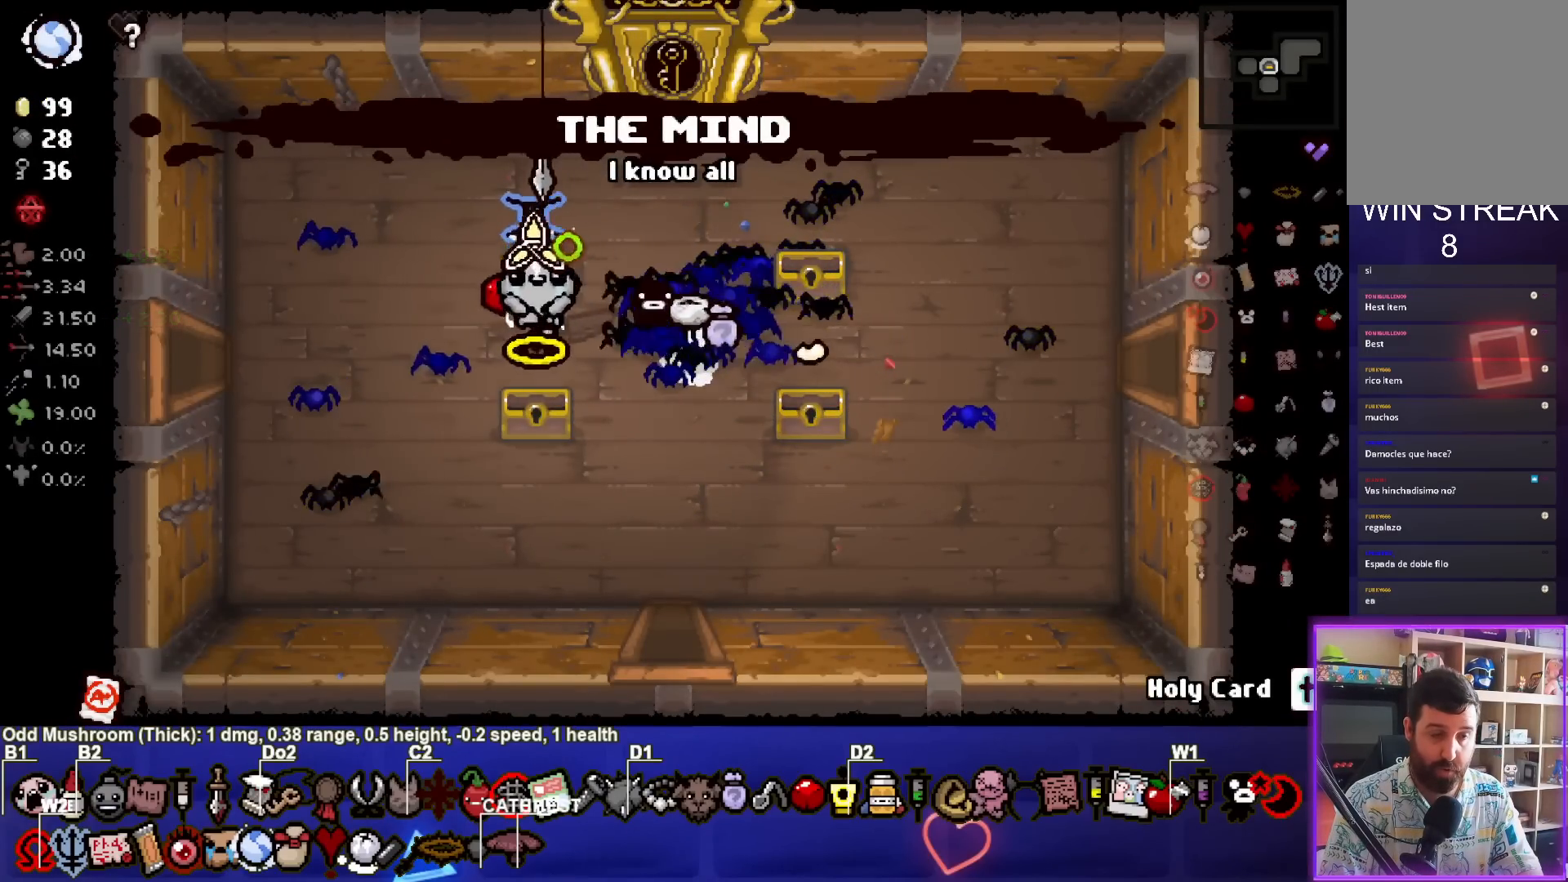
{"buttons": [], "left_stick": "center", "right_stick": "center", "events": []}
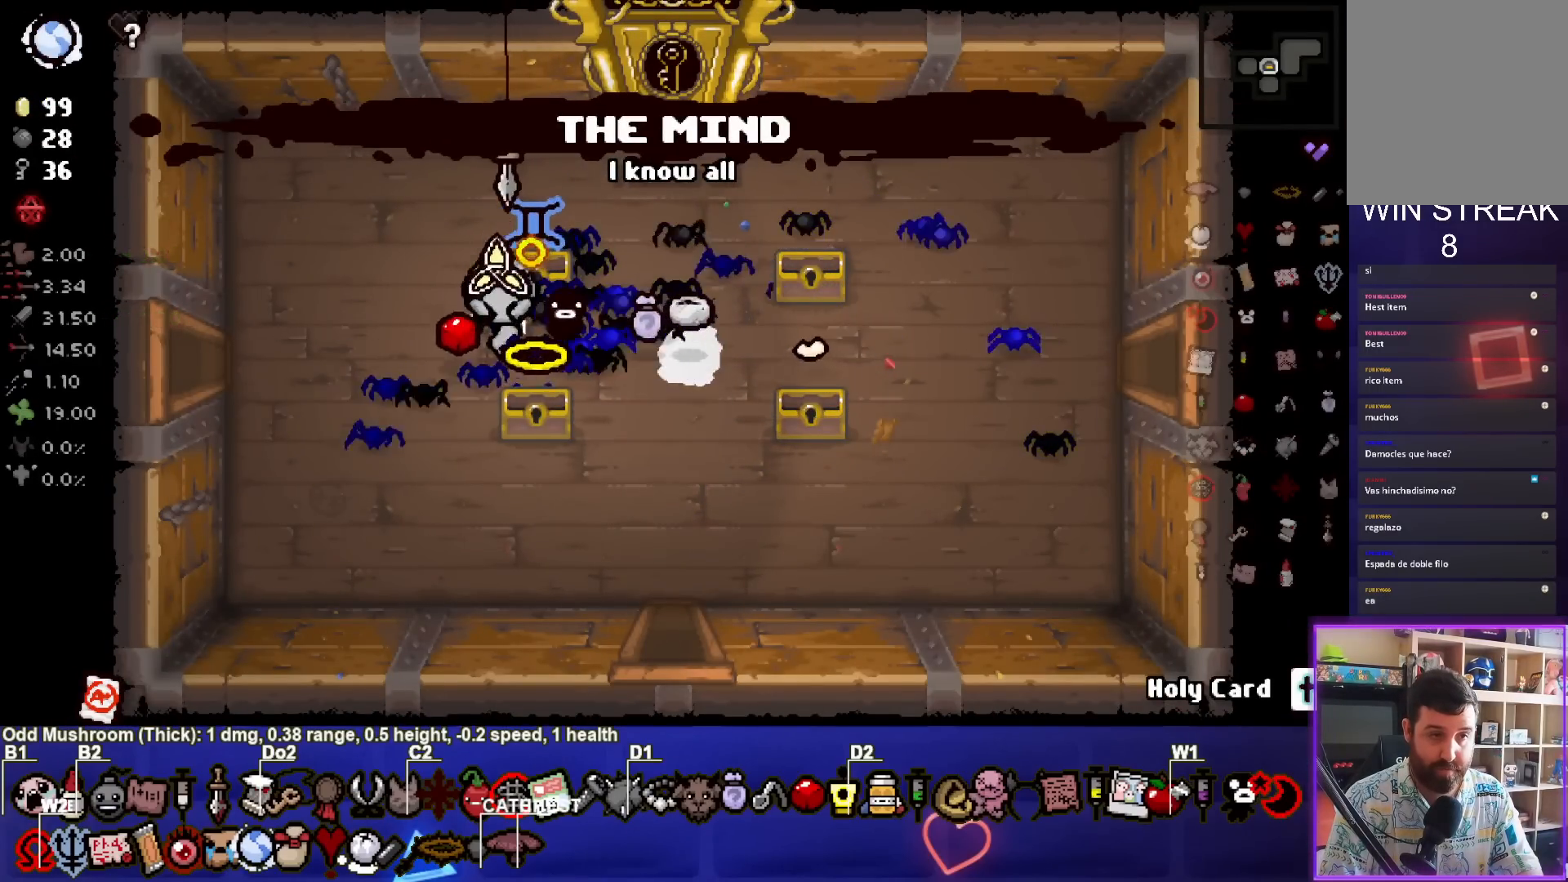
{"buttons": [], "left_stick": "center", "right_stick": "center", "events": [[33, "left_stick", "up-right"], [200, "left_stick", "center"], [267, "left_stick", "down-left"], [450, "left_stick", "center"]]}
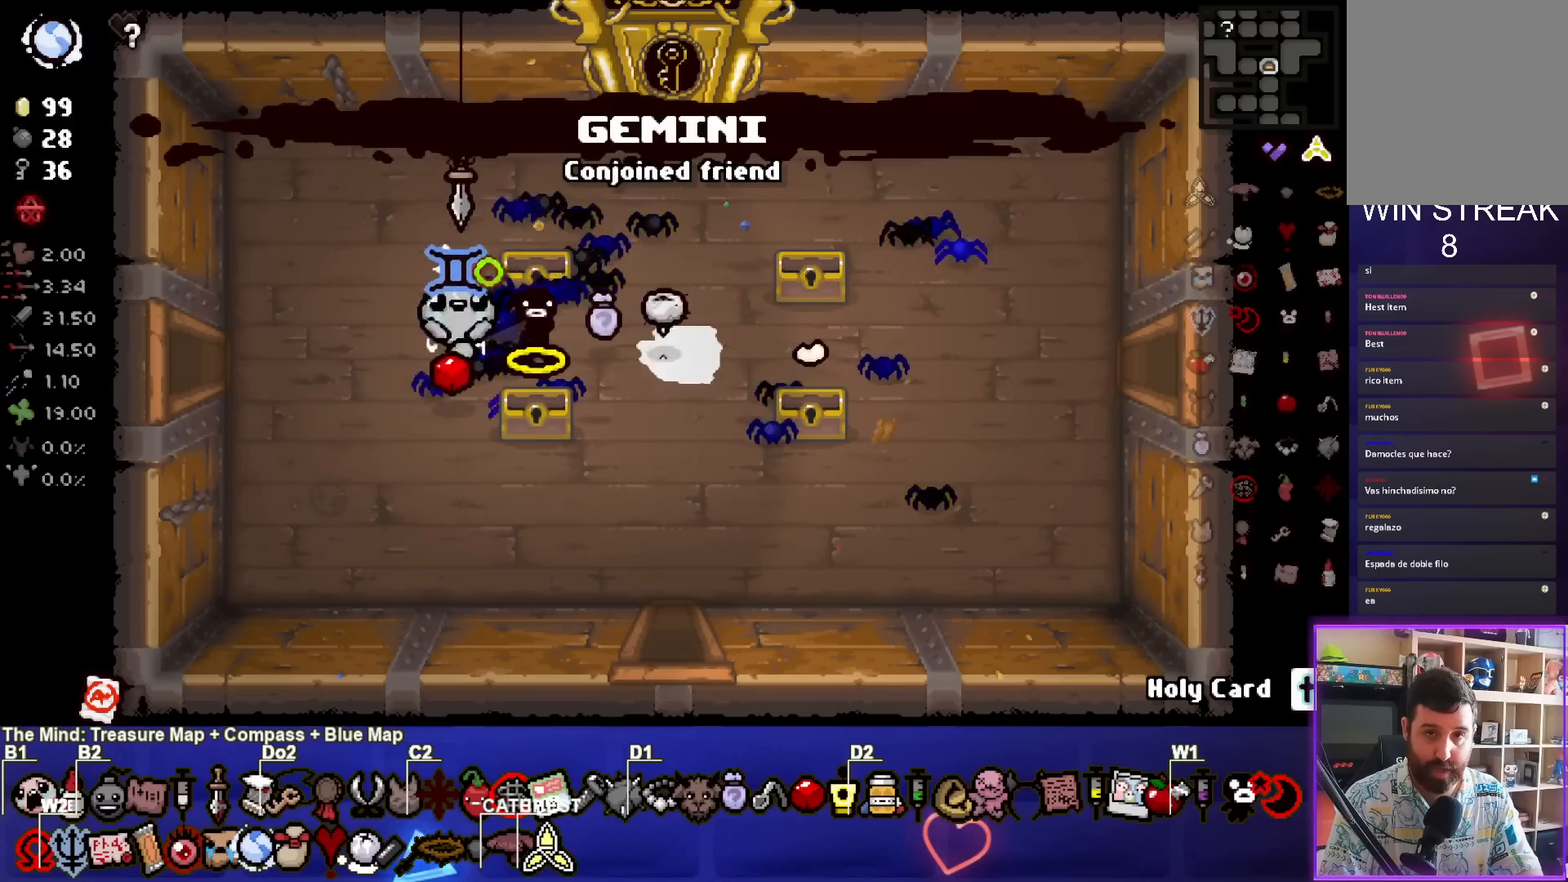
{"buttons": [], "left_stick": "center", "right_stick": "center", "events": []}
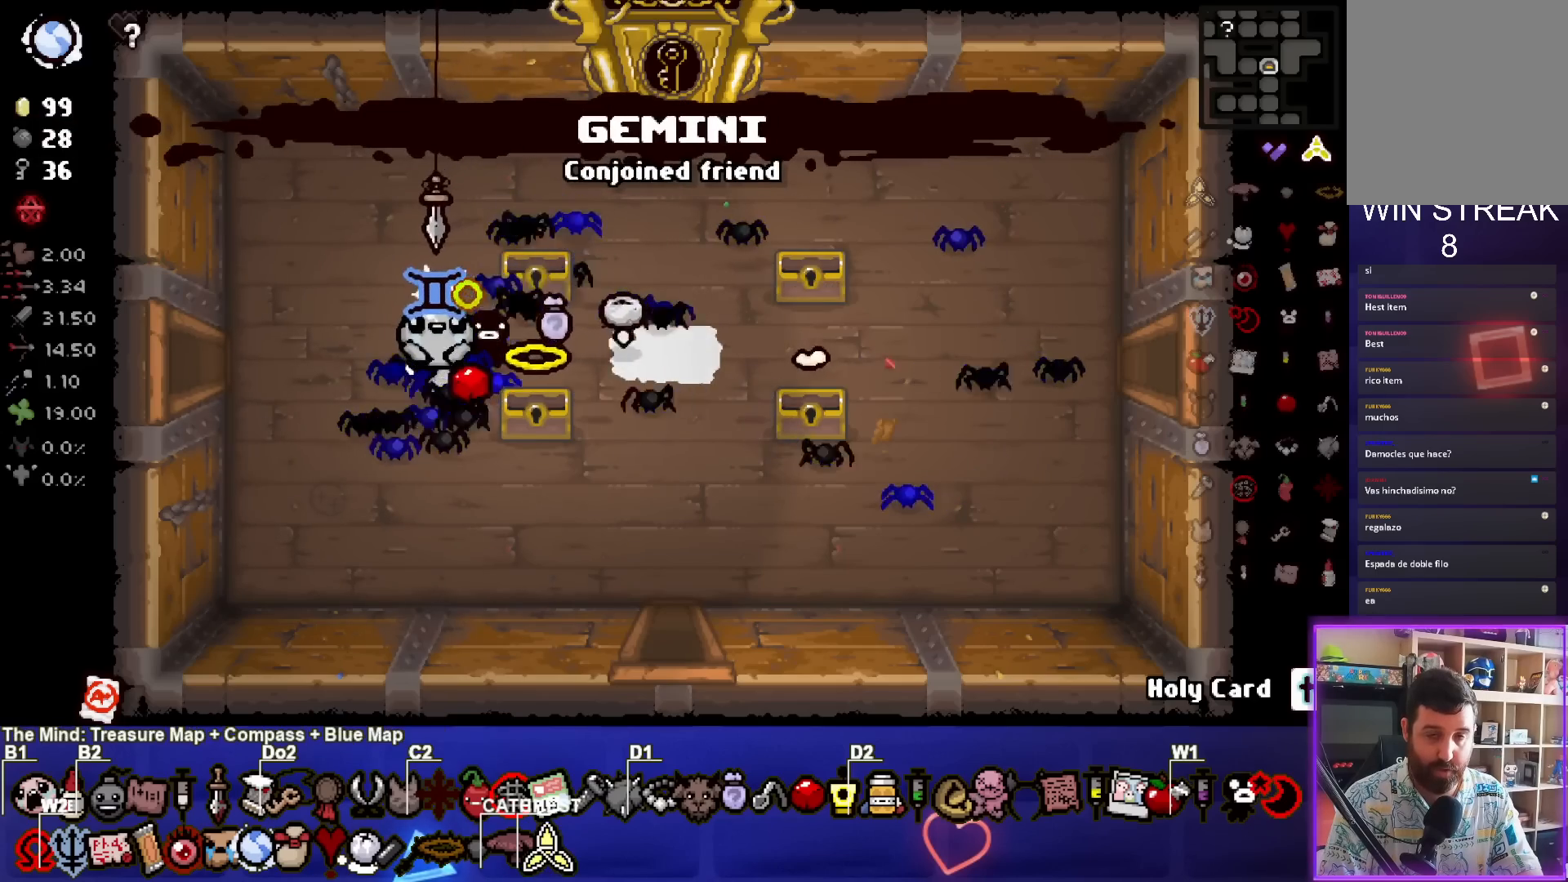
{"buttons": [], "left_stick": "down-right", "right_stick": "center", "events": [[450, "left_stick", "down-right"]]}
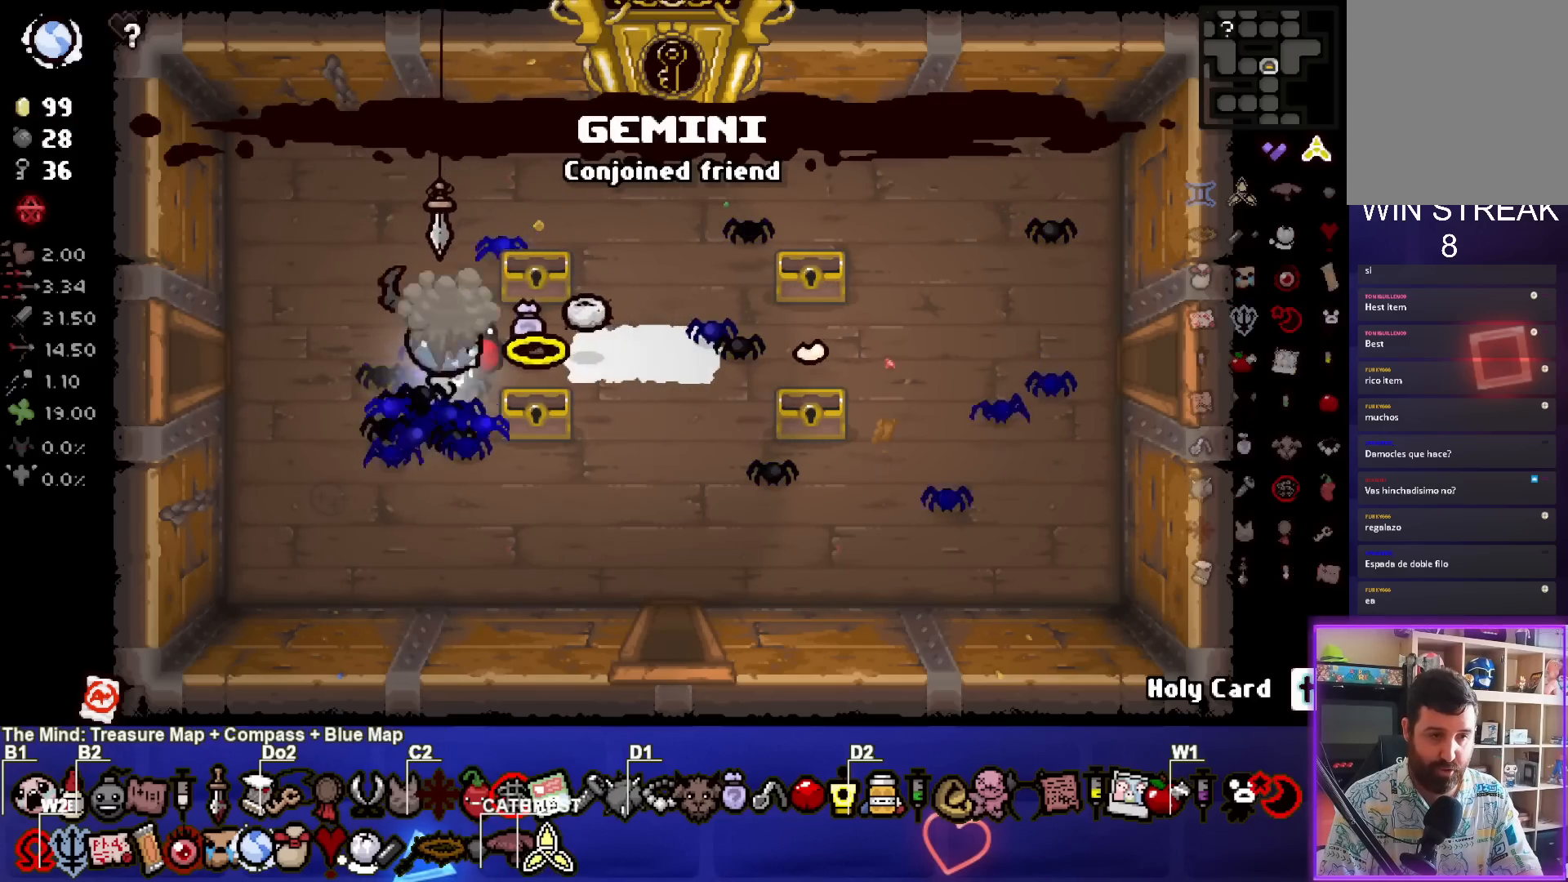
{"buttons": [], "left_stick": "down-right", "right_stick": "center", "events": [[133, "left_stick", "center"], [200, "left_stick", "right"], [367, "left_stick", "down-right"]]}
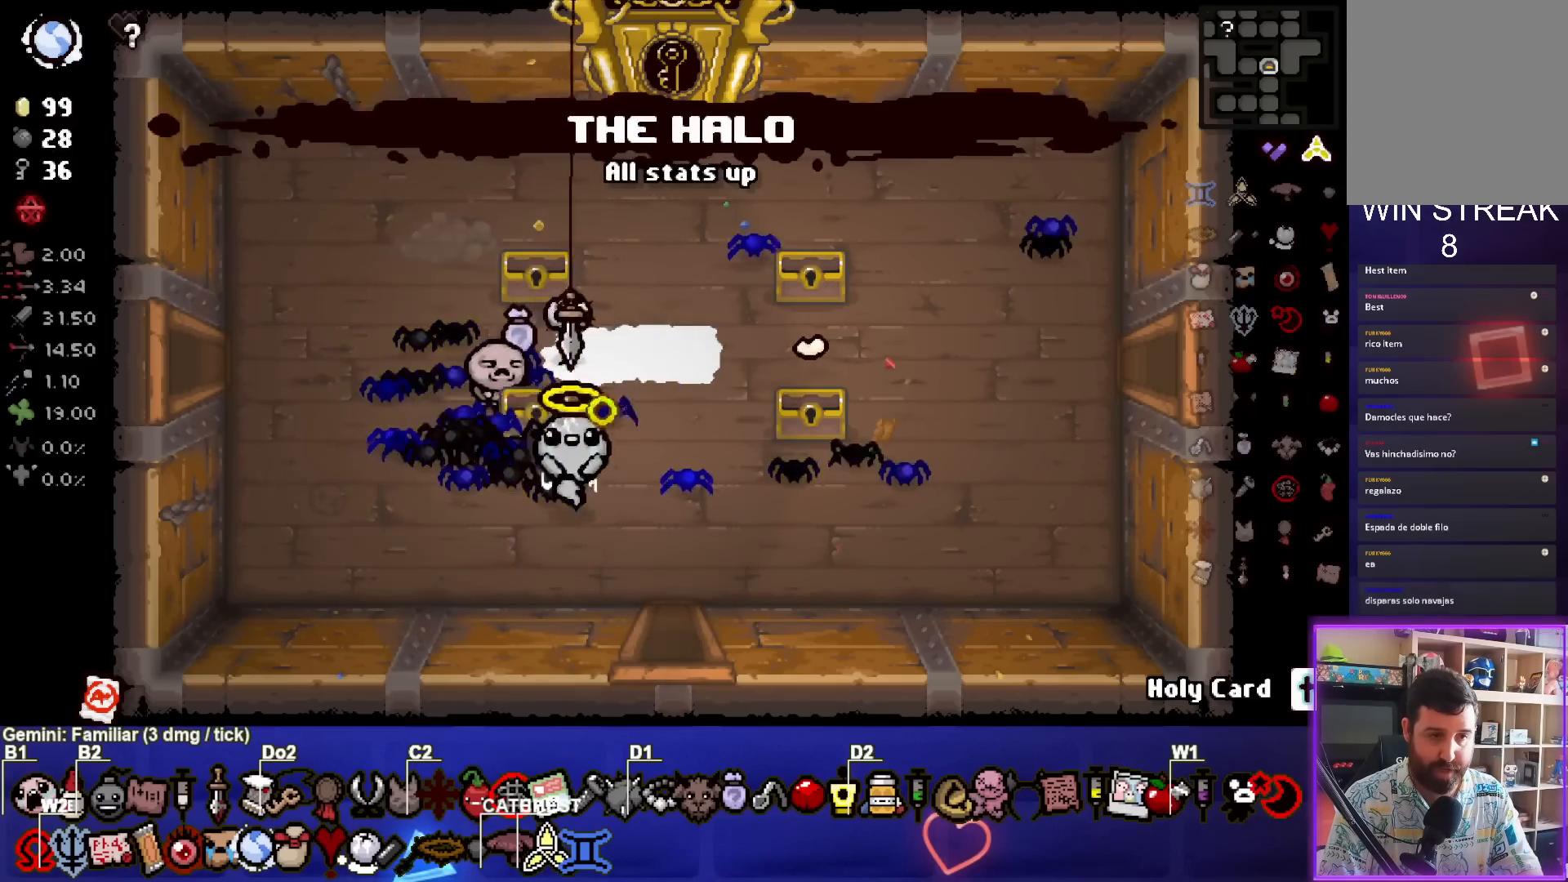
{"buttons": ["SELECT"], "left_stick": "center", "right_stick": "center", "events": [[50, "left_stick", "center"], [200, "SELECT", "down"]]}
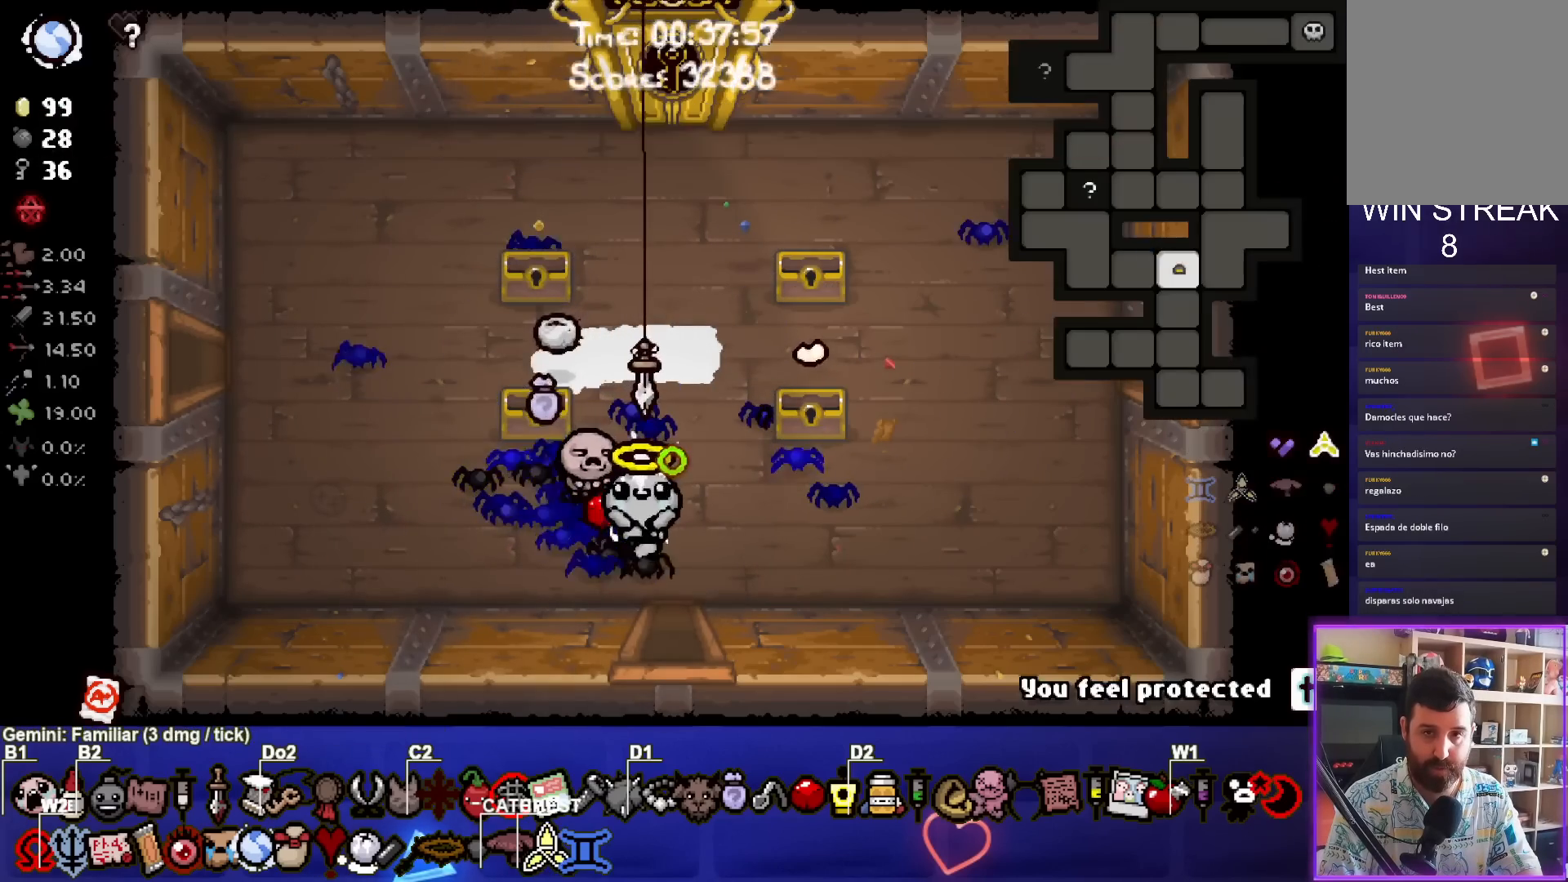
{"buttons": [], "left_stick": "down-right", "right_stick": "center", "events": [[267, "SELECT", "up"], [500, "left_stick", "down-right"]]}
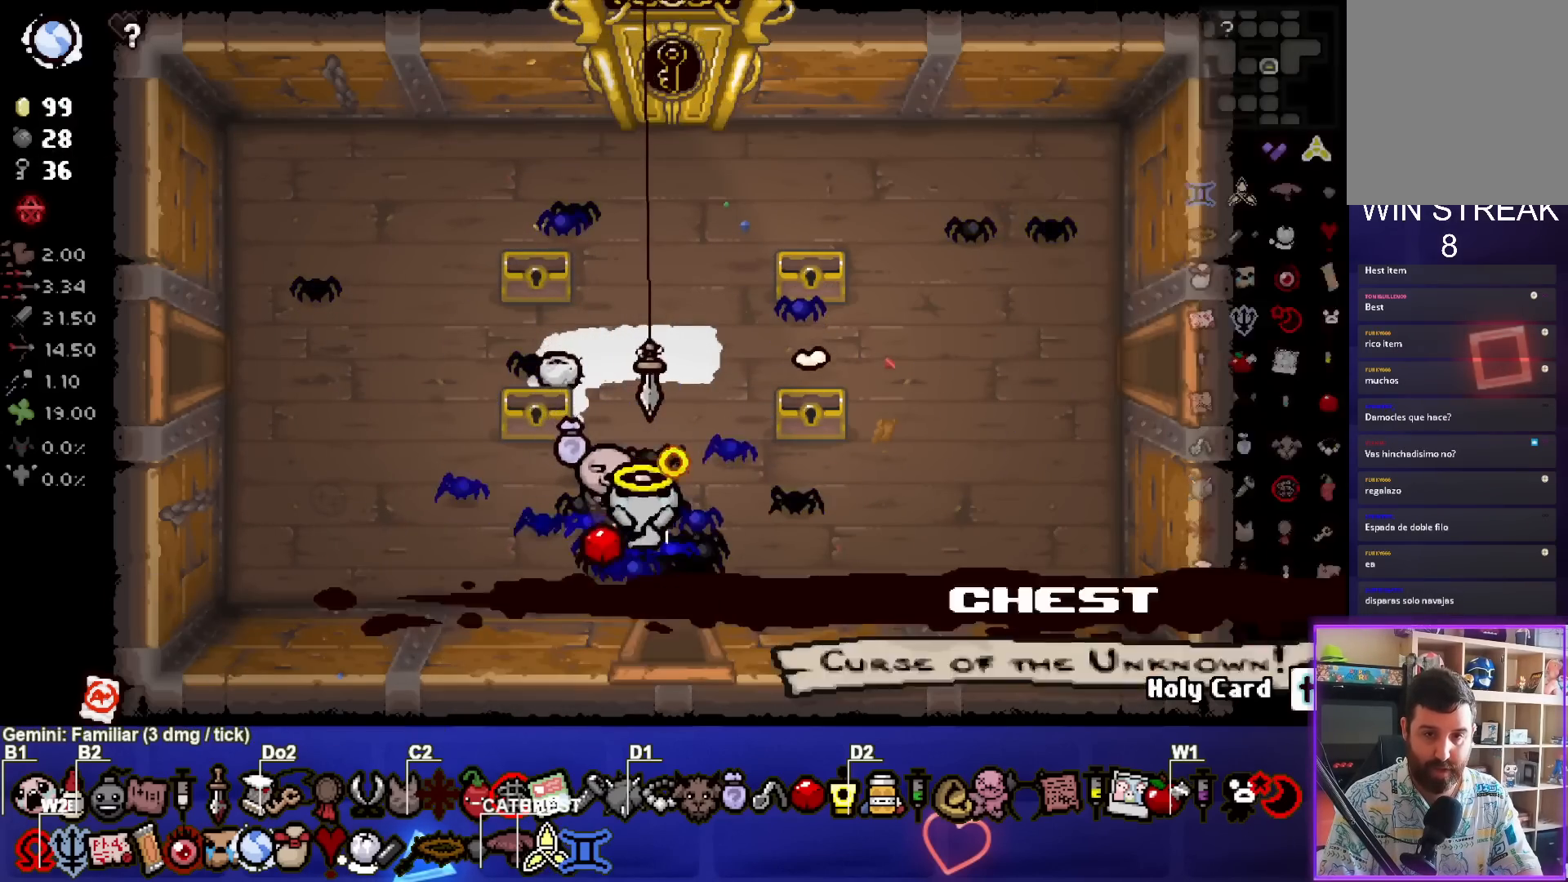
{"buttons": [], "left_stick": "center", "right_stick": "center", "events": [[283, "left_stick", "down"], [450, "left_stick", "center"]]}
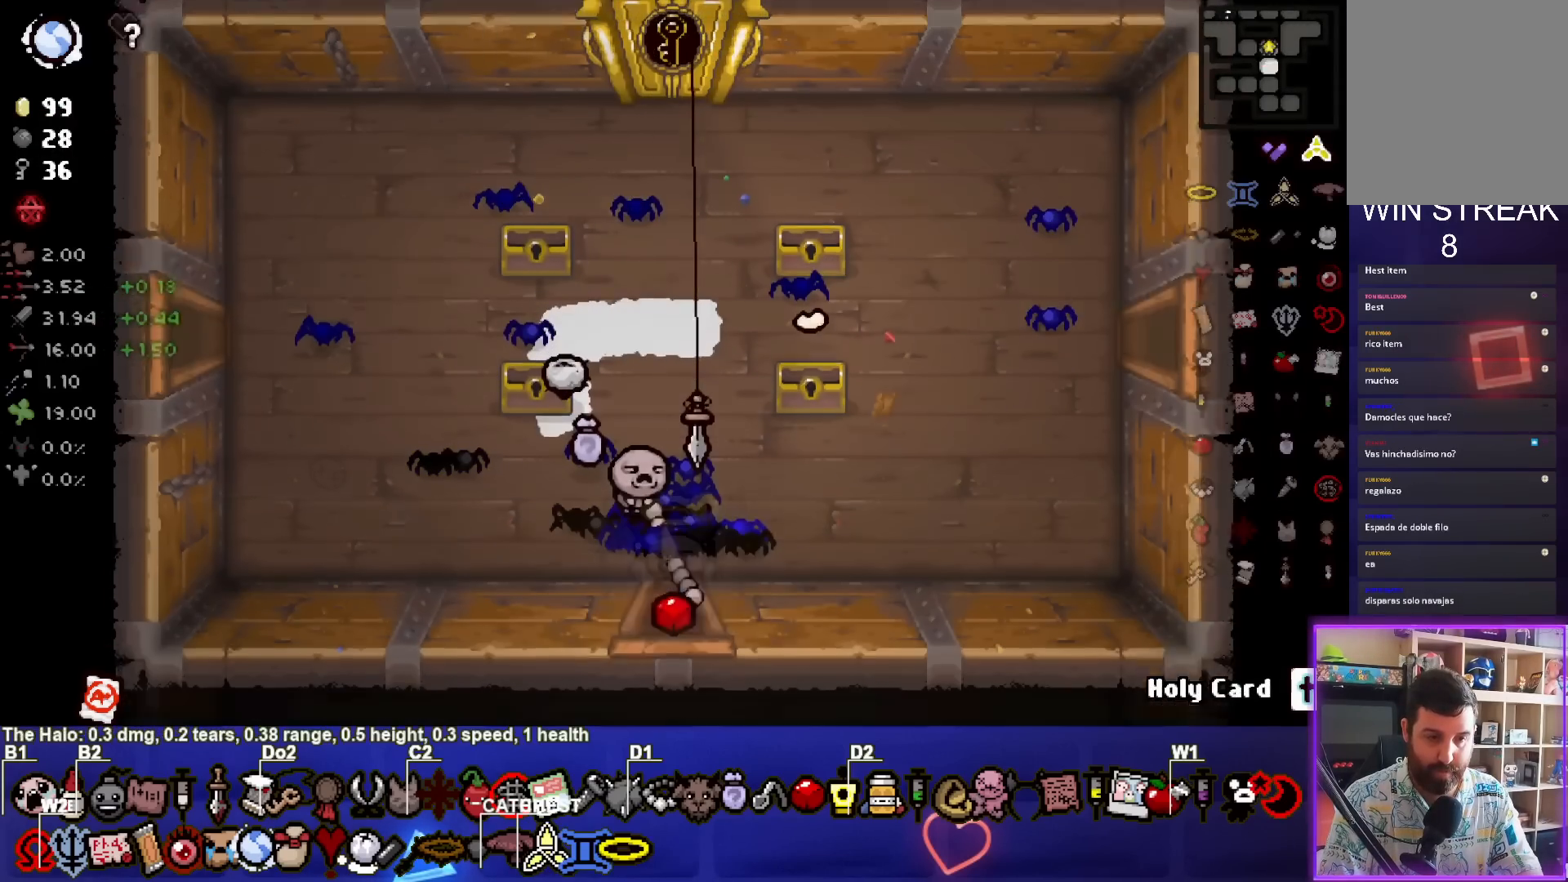
{"buttons": ["CROSS"], "left_stick": "left", "right_stick": "center", "events": [[83, "CROSS", "down"], [483, "left_stick", "left"]]}
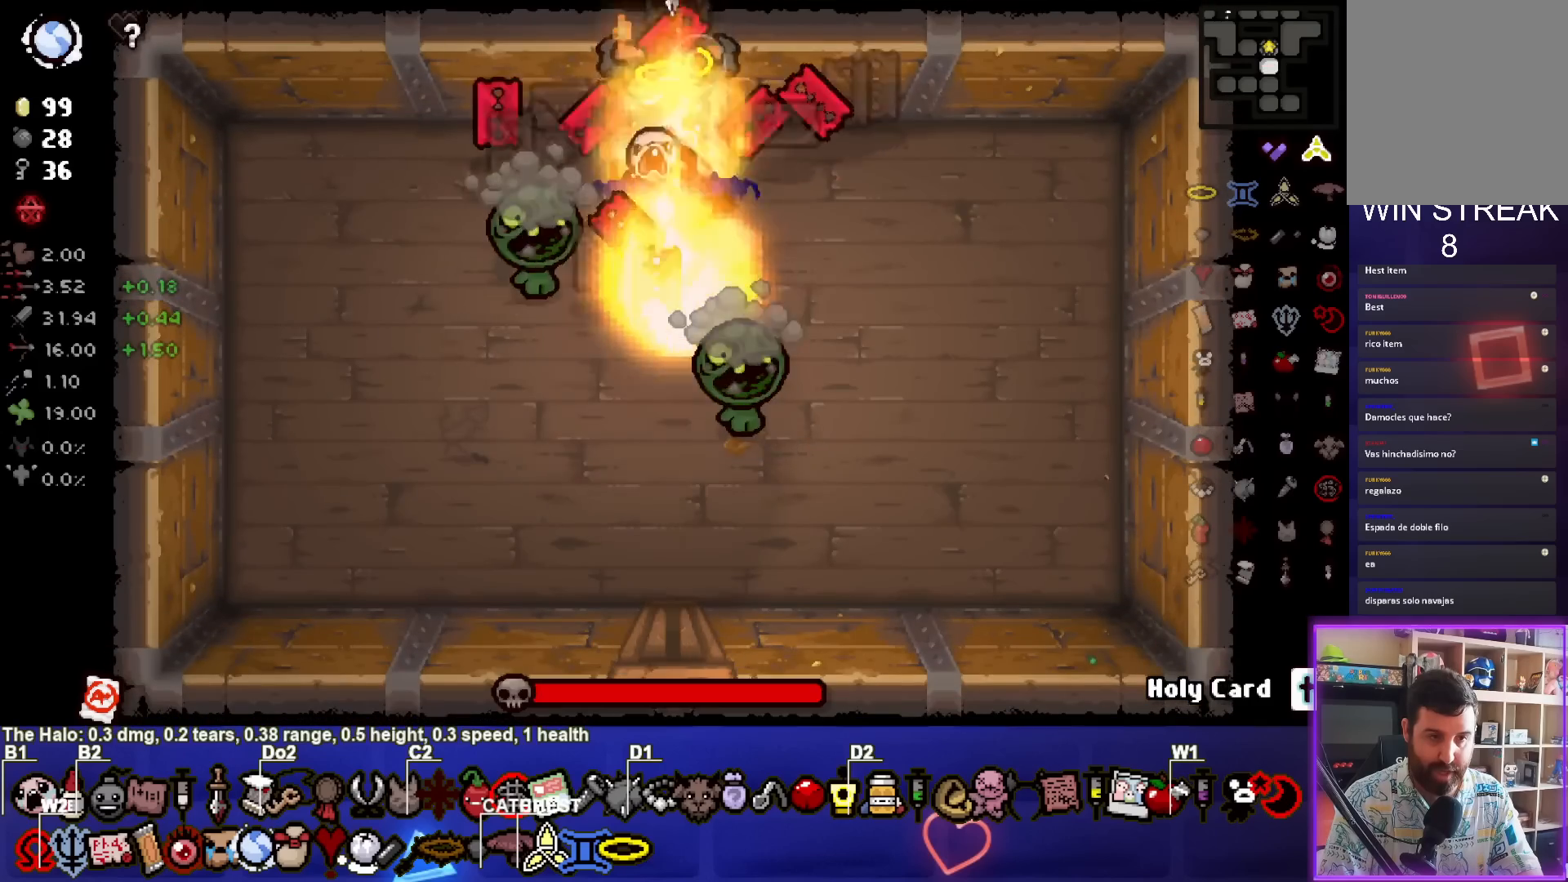
{"buttons": ["CROSS"], "left_stick": "right", "right_stick": "center", "events": [[100, "left_stick", "center"], [300, "left_stick", "right"]]}
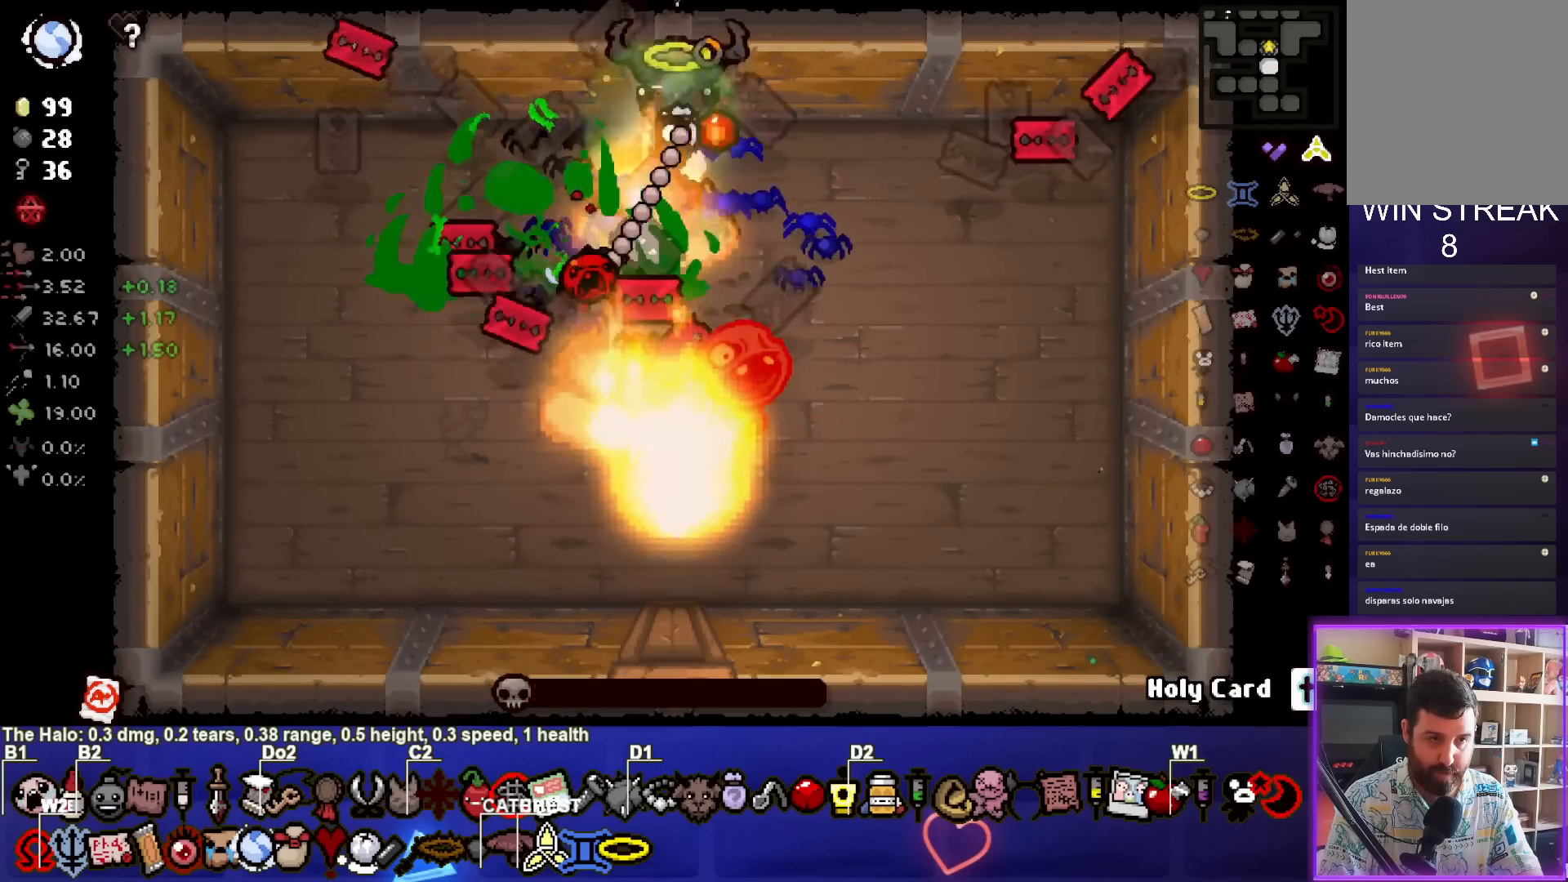
{"buttons": [], "left_stick": "right", "right_stick": "center", "events": [[17, "left_stick", "center"], [83, "left_stick", "right"], [317, "left_stick", "center"], [383, "left_stick", "right"], [483, "CROSS", "up"]]}
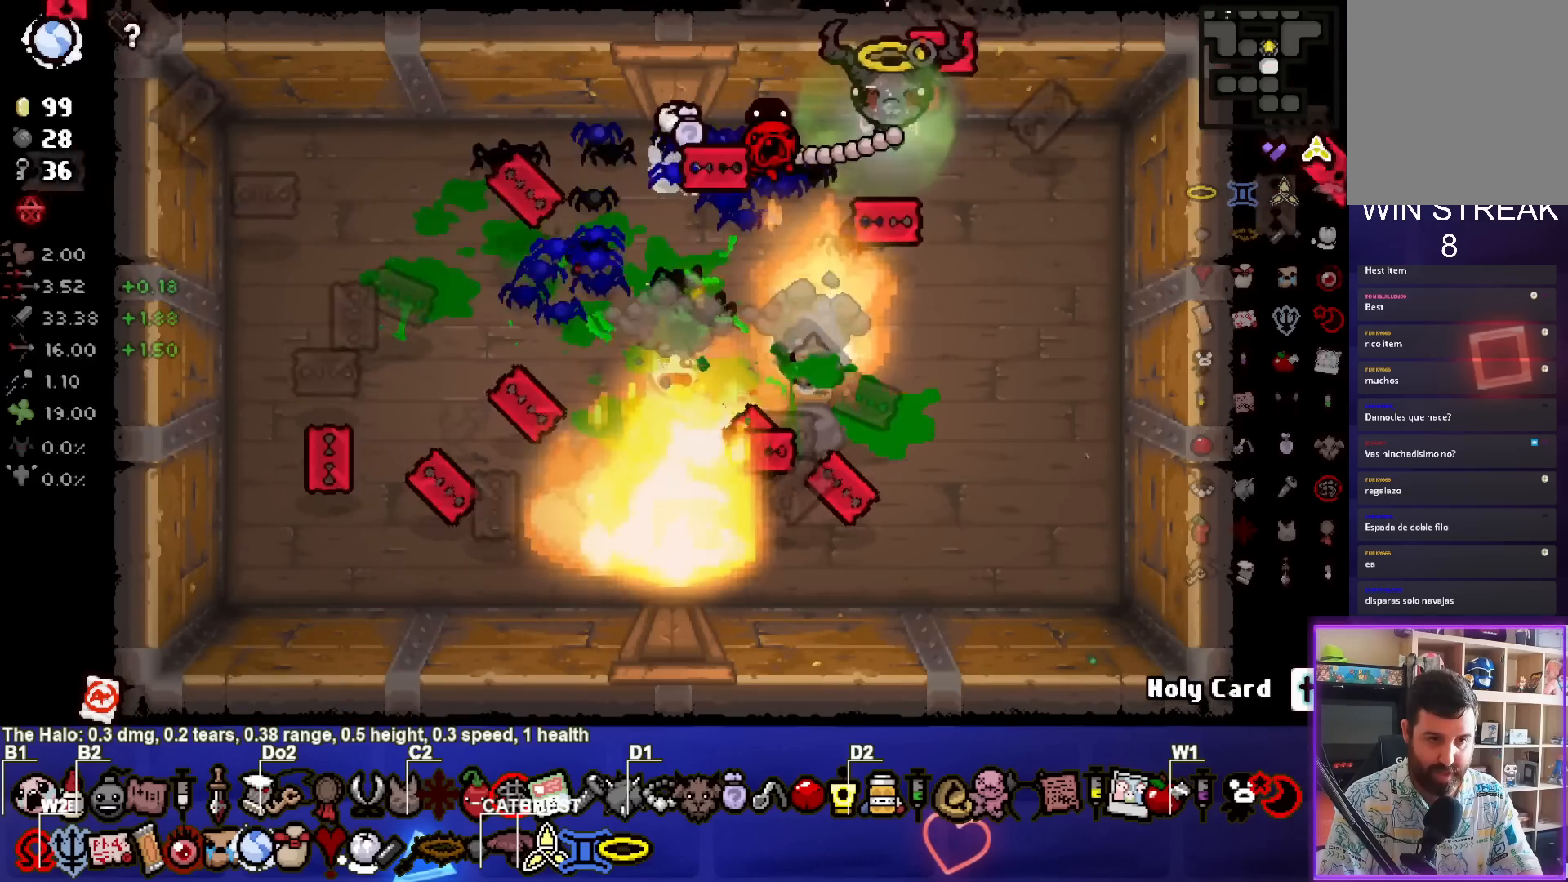
{"buttons": [], "left_stick": "center", "right_stick": "center", "events": [[67, "left_stick", "center"], [233, "left_stick", "down-right"], [483, "left_stick", "center"]]}
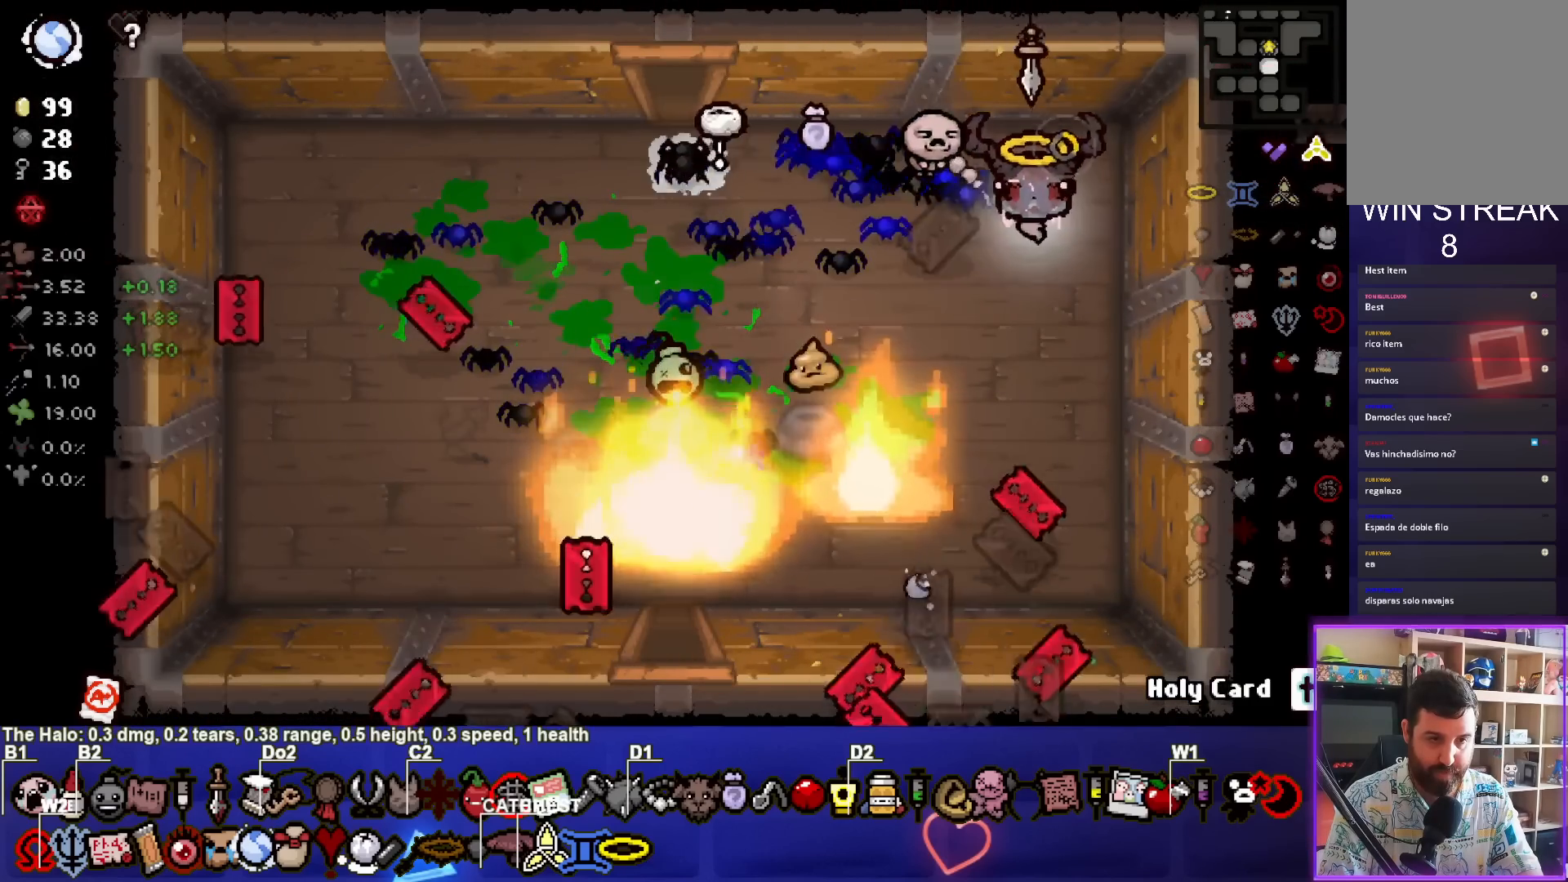
{"buttons": [], "left_stick": "down-left", "right_stick": "center", "events": [[100, "left_stick", "down-left"]]}
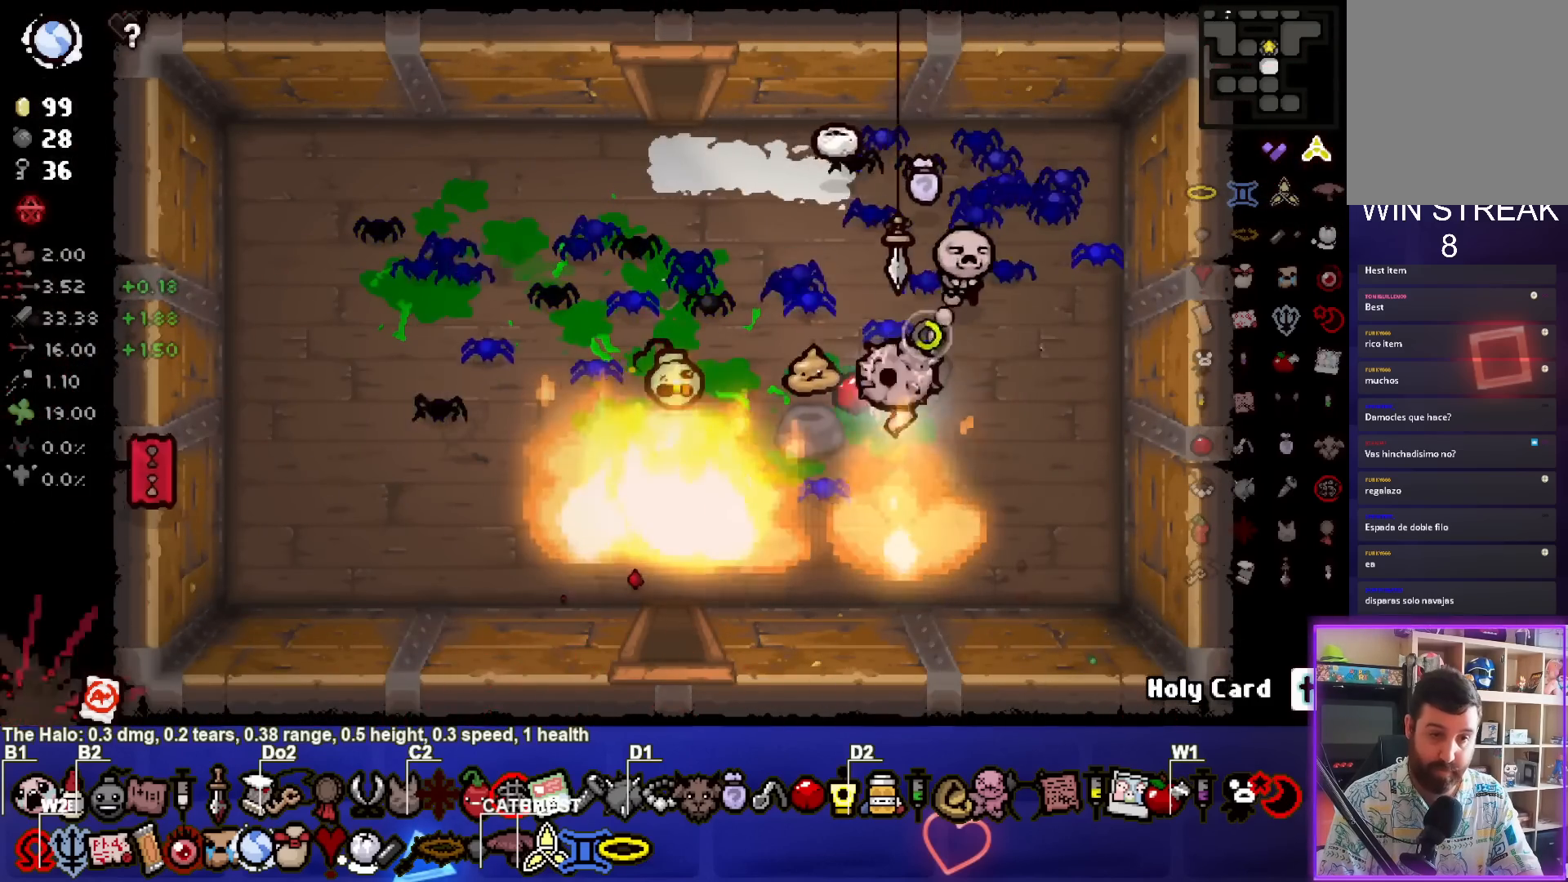
{"buttons": [], "left_stick": "center", "right_stick": "center", "events": [[100, "left_stick", "up-left"], [150, "left_stick", "up"], [383, "left_stick", "right"], [467, "left_stick", "center"]]}
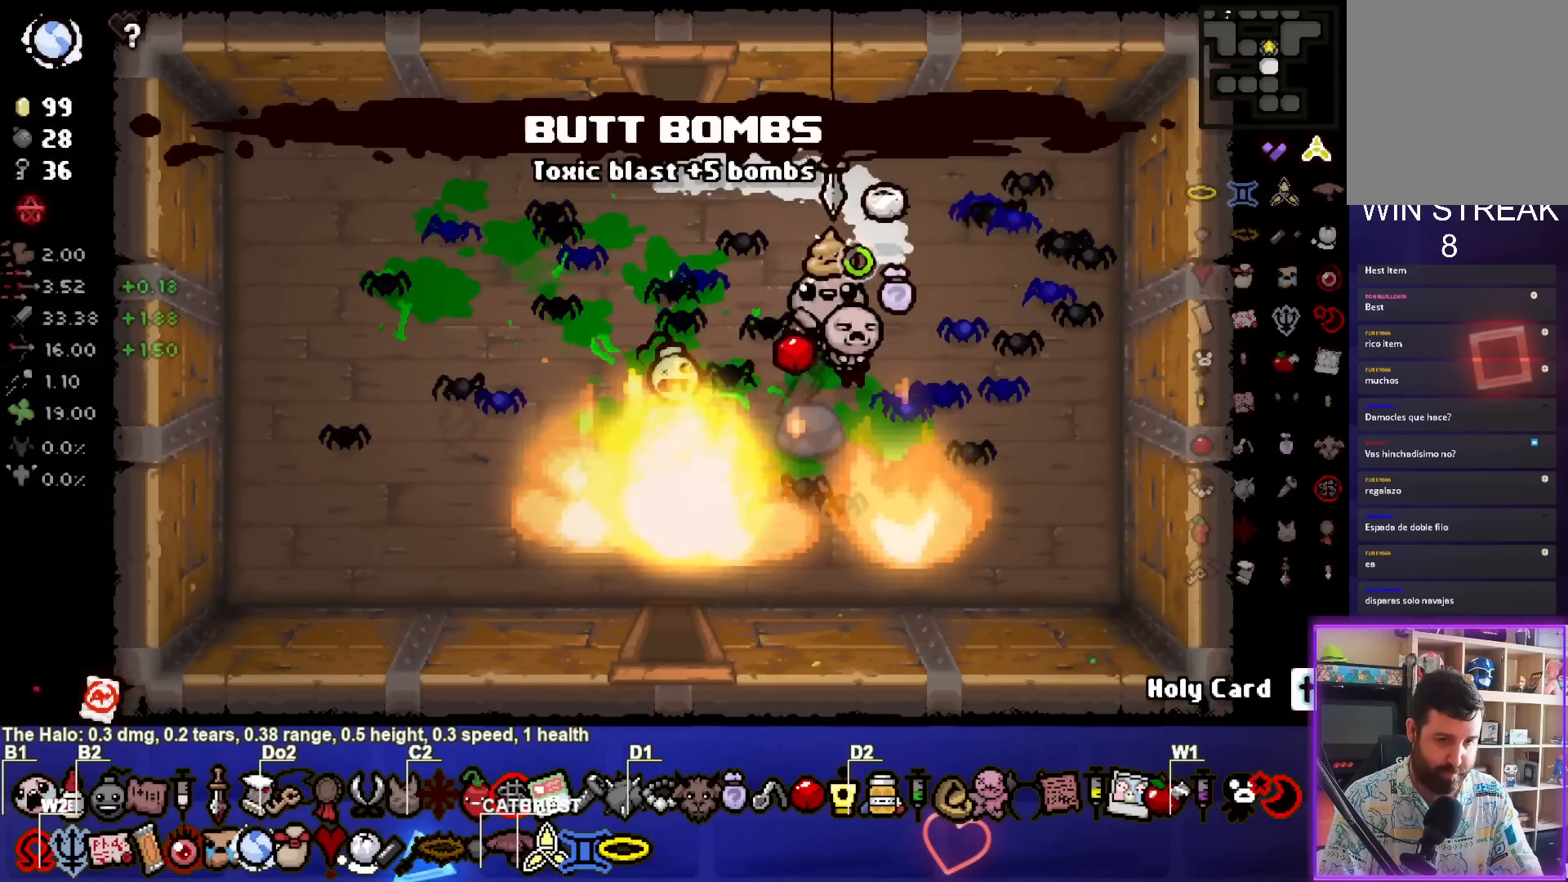
{"buttons": [], "left_stick": "center", "right_stick": "center", "events": [[83, "left_stick", "left"], [467, "left_stick", "center"]]}
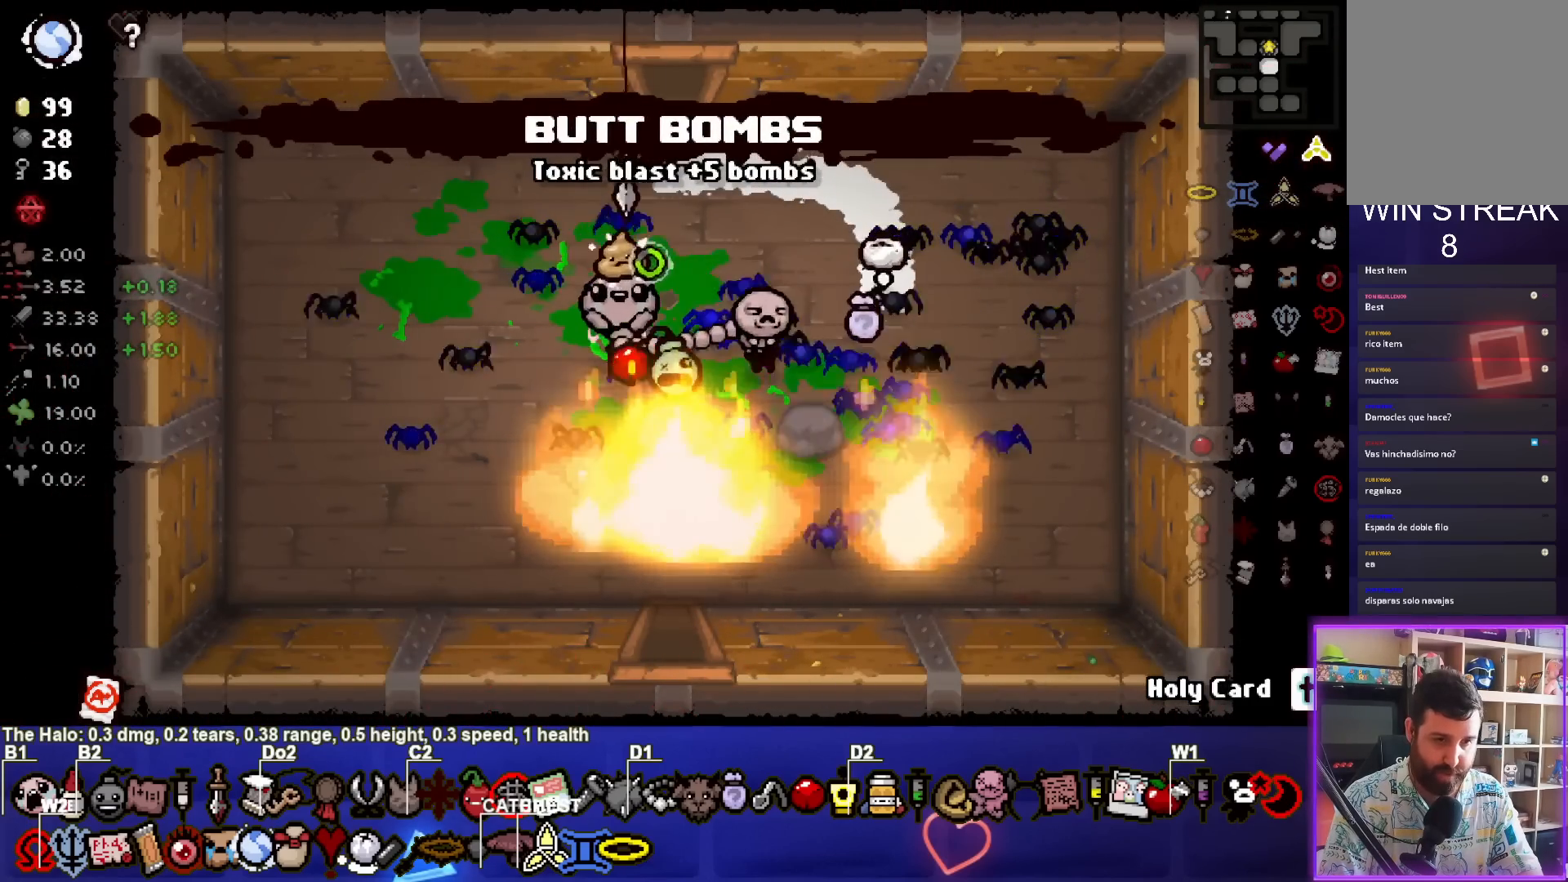
{"buttons": [], "left_stick": "right", "right_stick": "center", "events": [[133, "left_stick", "down-right"], [250, "left_stick", "center"], [450, "left_stick", "right"]]}
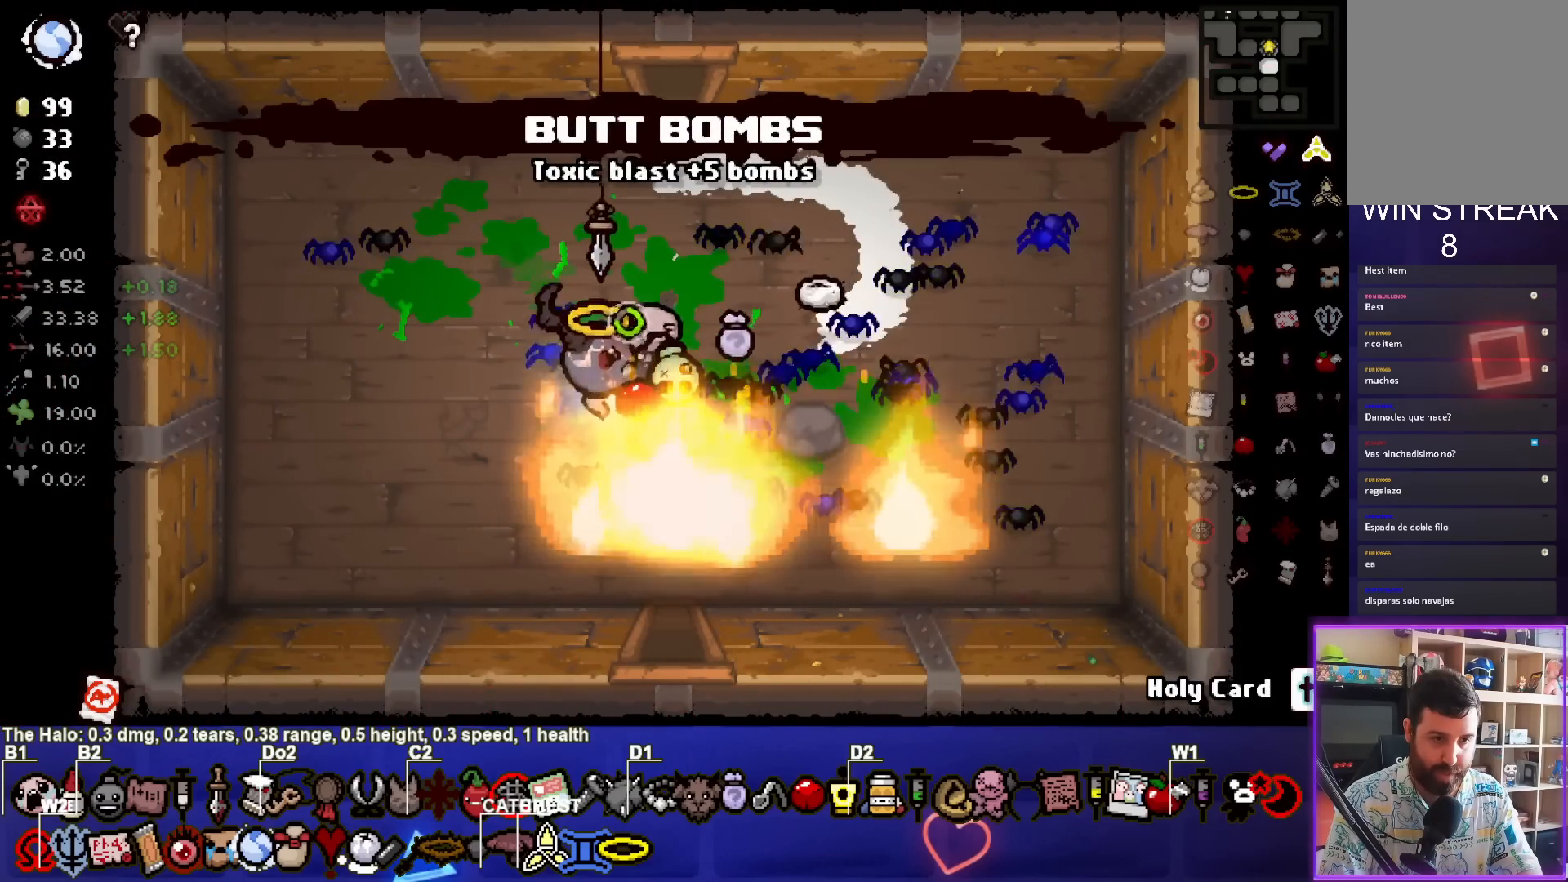
{"buttons": [], "left_stick": "down", "right_stick": "center", "events": [[100, "left_stick", "down-right"], [200, "left_stick", "down"]]}
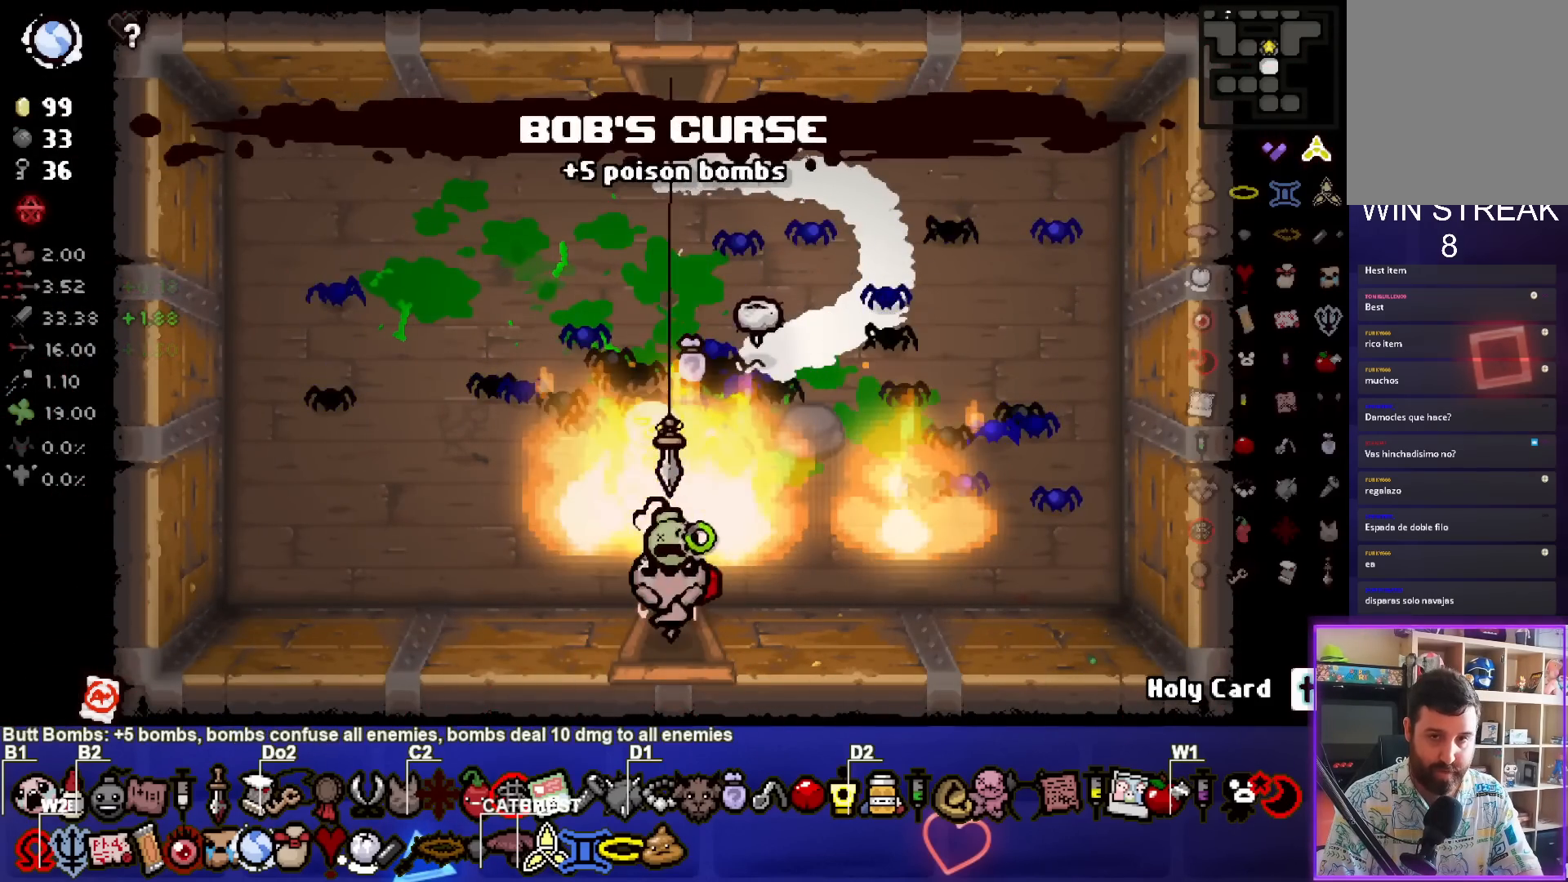
{"buttons": ["CROSS"], "left_stick": "center", "right_stick": "center", "events": [[117, "left_stick", "center"], [183, "CROSS", "down"]]}
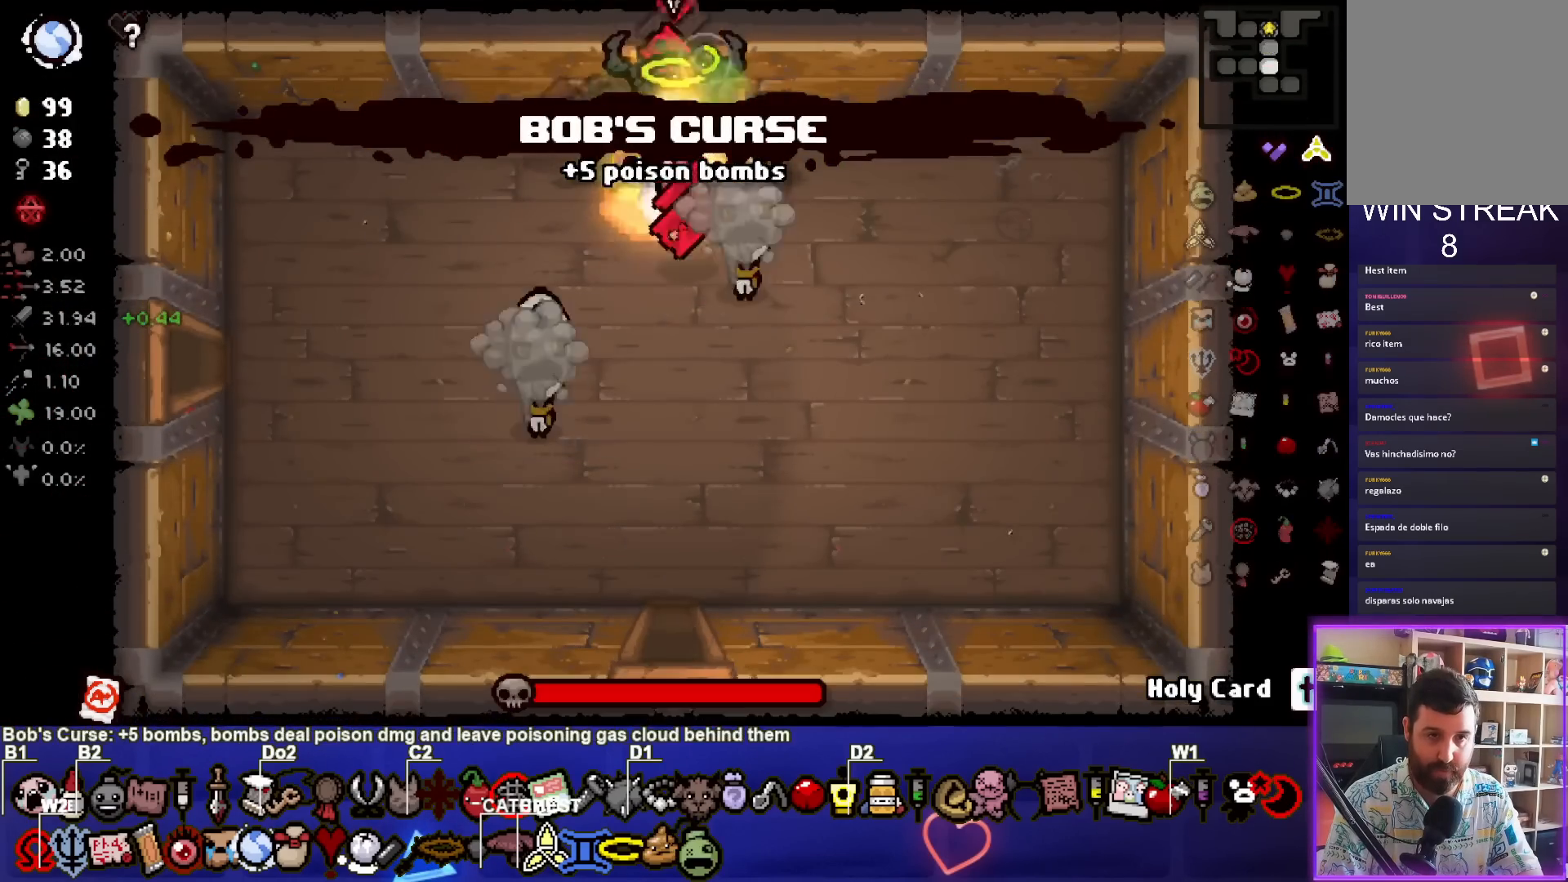
{"buttons": ["CROSS"], "left_stick": "left", "right_stick": "center", "events": [[200, "left_stick", "left"]]}
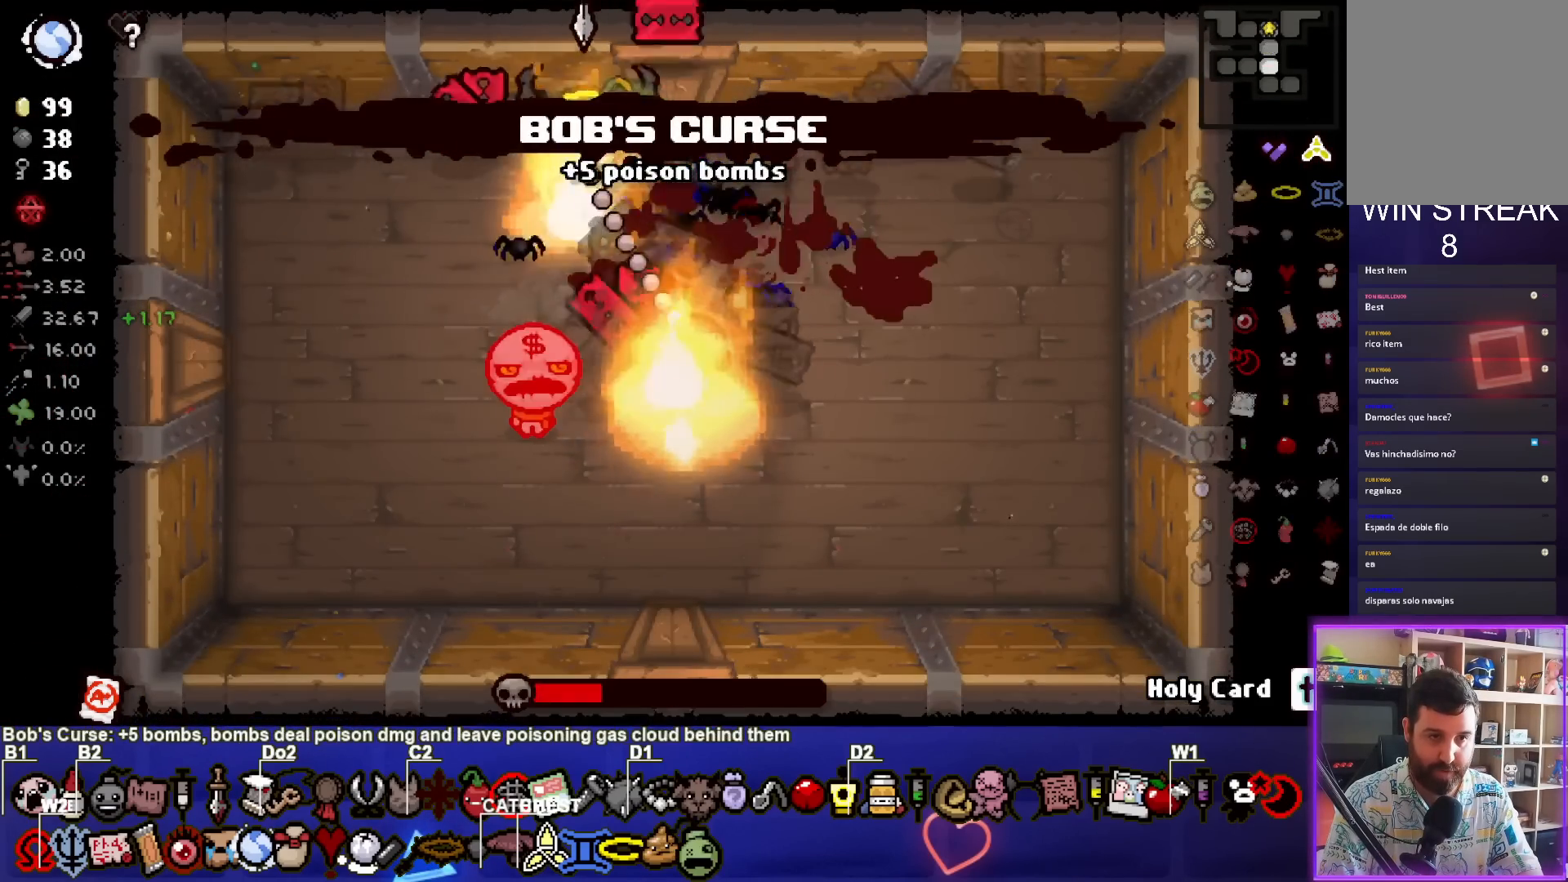
{"buttons": ["CROSS"], "left_stick": "down-left", "right_stick": "center", "events": [[50, "left_stick", "center"], [200, "left_stick", "up-left"], [300, "left_stick", "left"], [467, "left_stick", "down-left"]]}
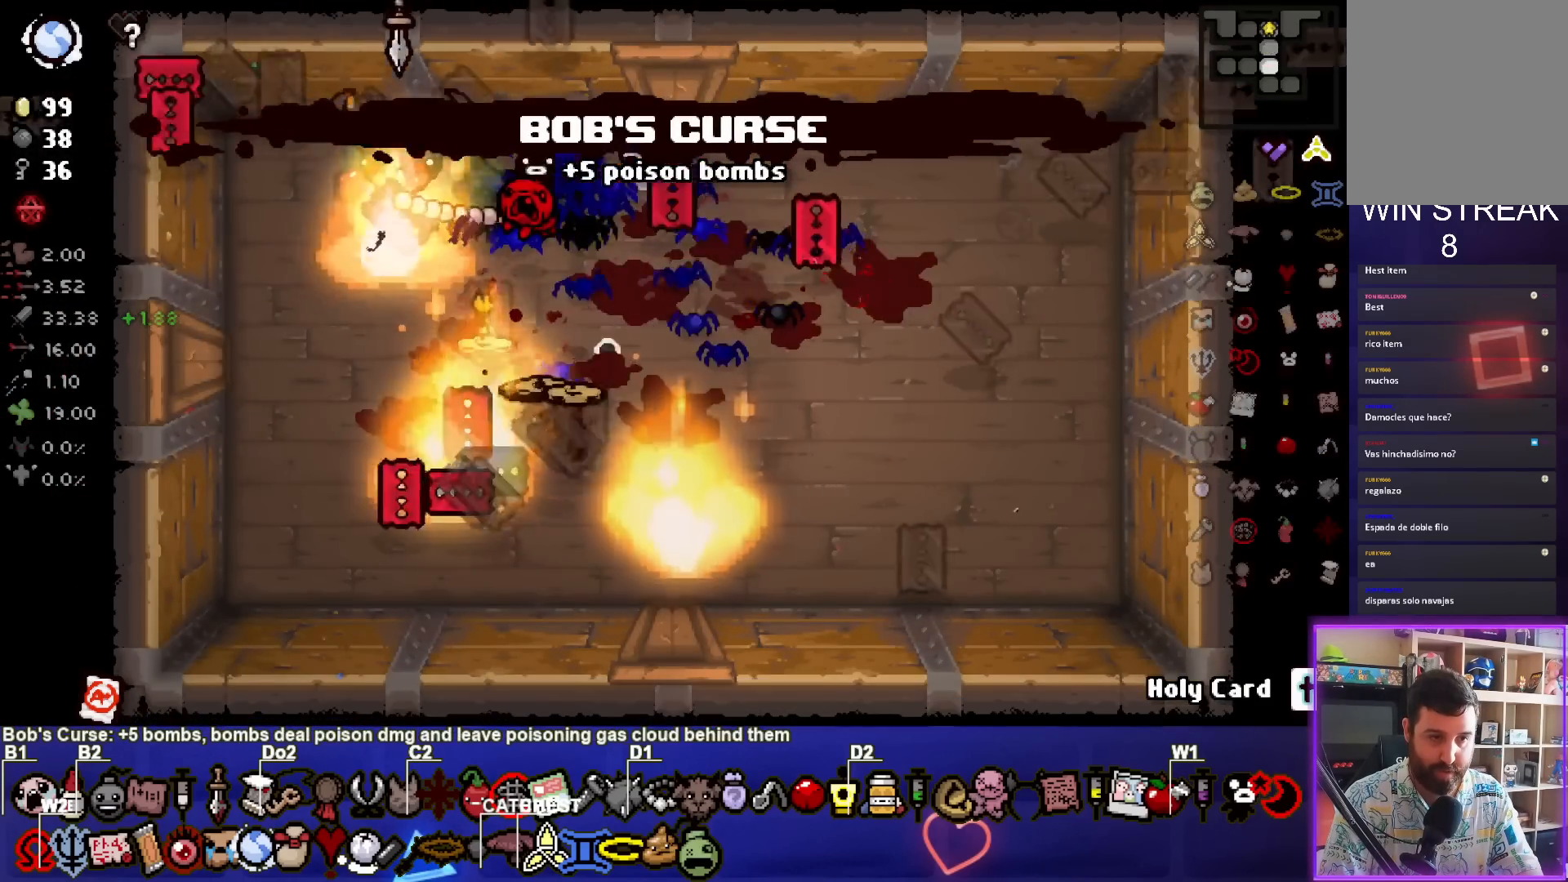
{"buttons": [], "left_stick": "left", "right_stick": "center", "events": [[17, "CROSS", "up"], [67, "left_stick", "center"], [183, "left_stick", "down-left"], [350, "left_stick", "left"]]}
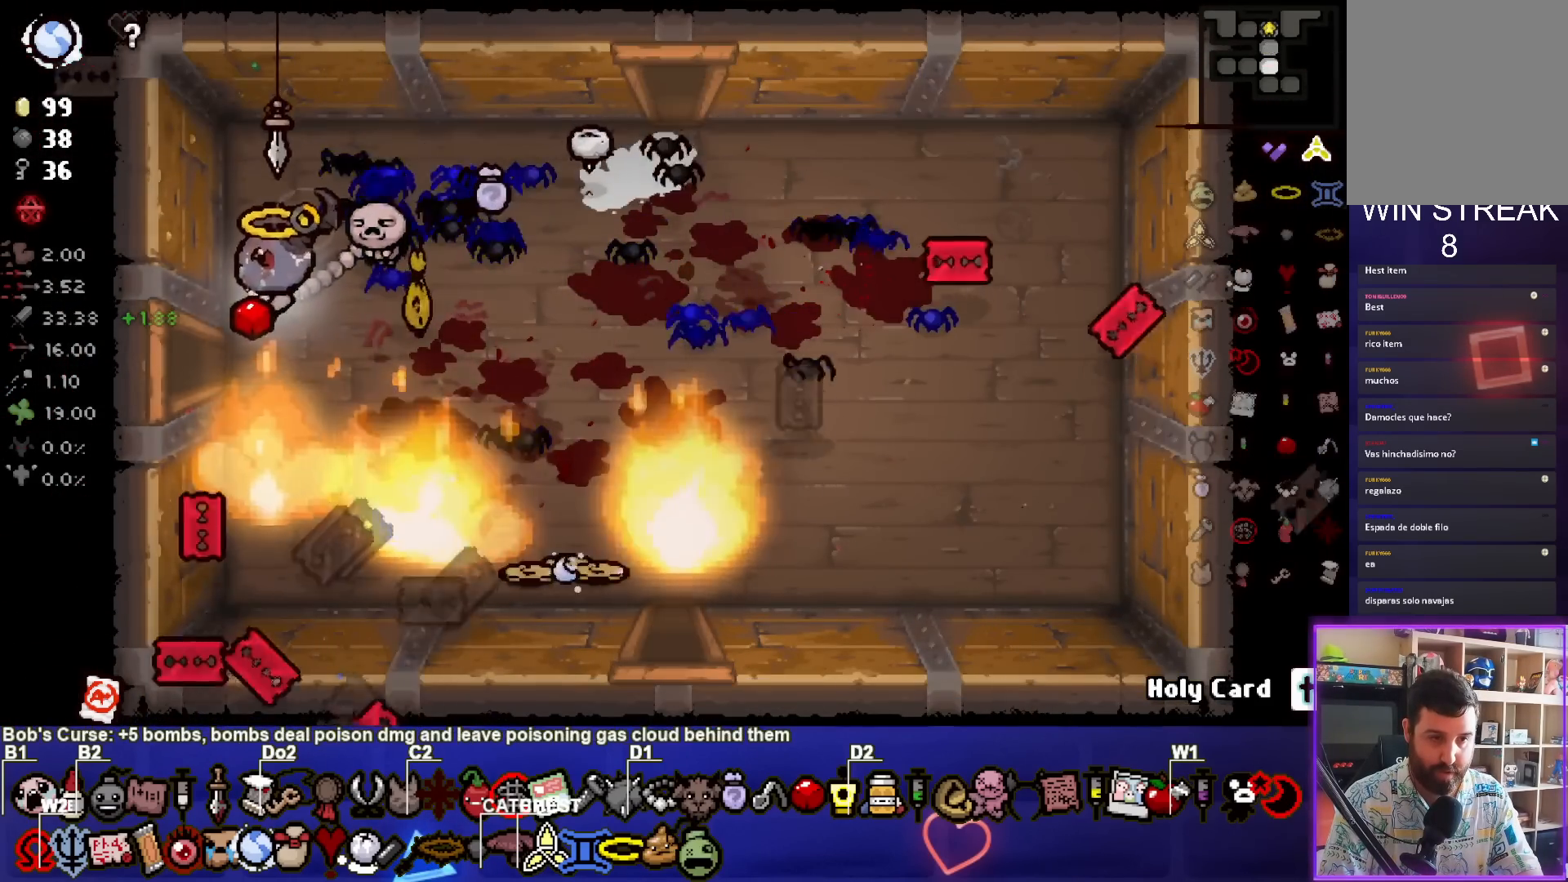
{"buttons": ["SQUARE"], "left_stick": "center", "right_stick": "center", "events": [[383, "left_stick", "center"], [433, "SQUARE", "down"]]}
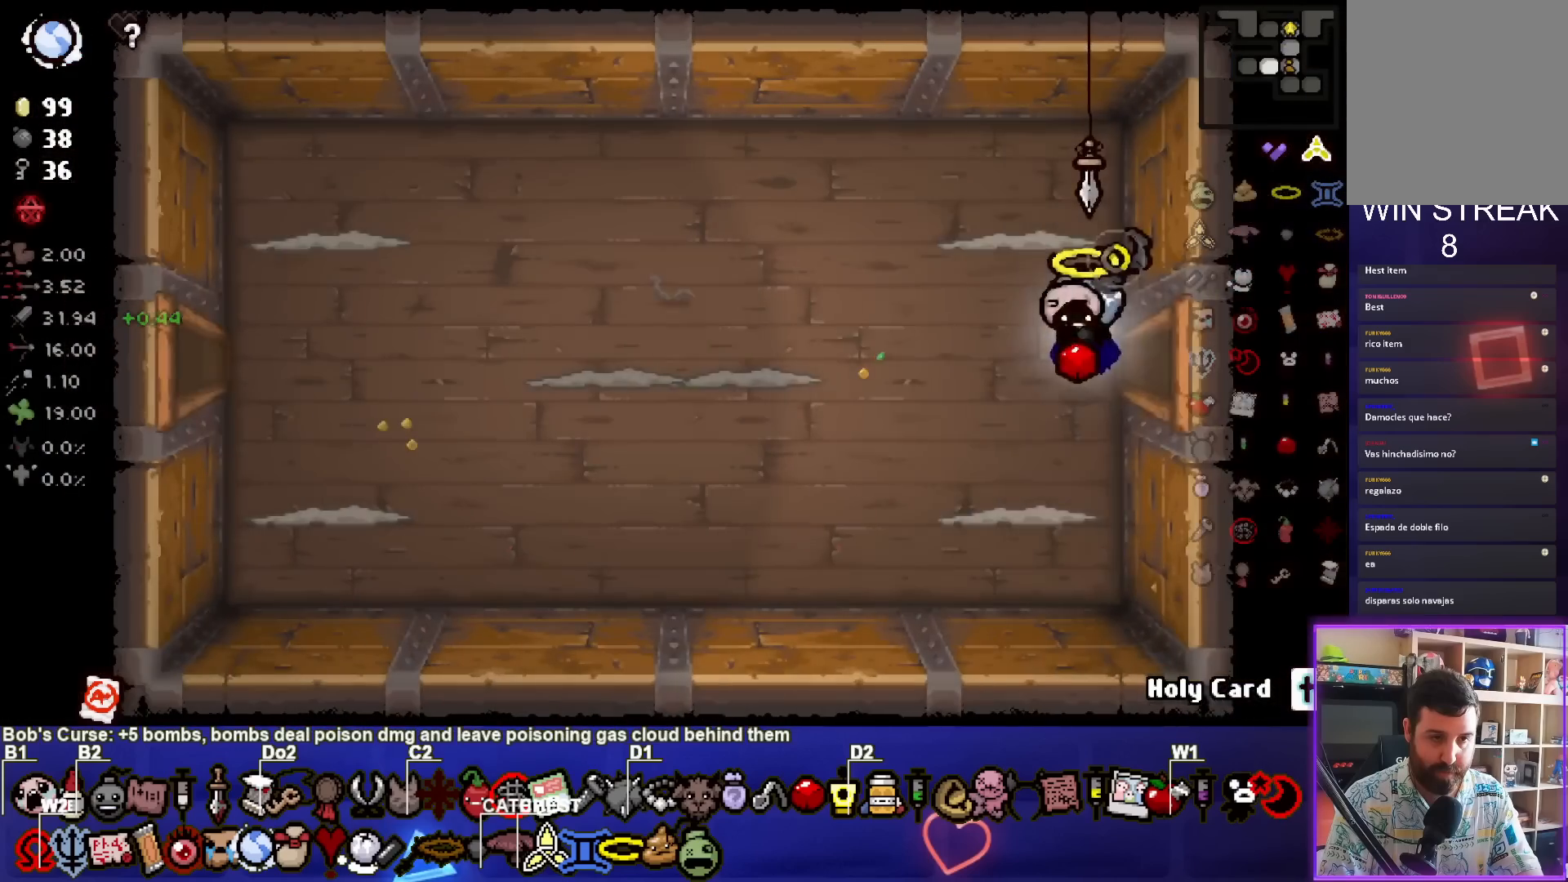
{"buttons": ["SQUARE"], "left_stick": "left", "right_stick": "center", "events": [[283, "left_stick", "left"]]}